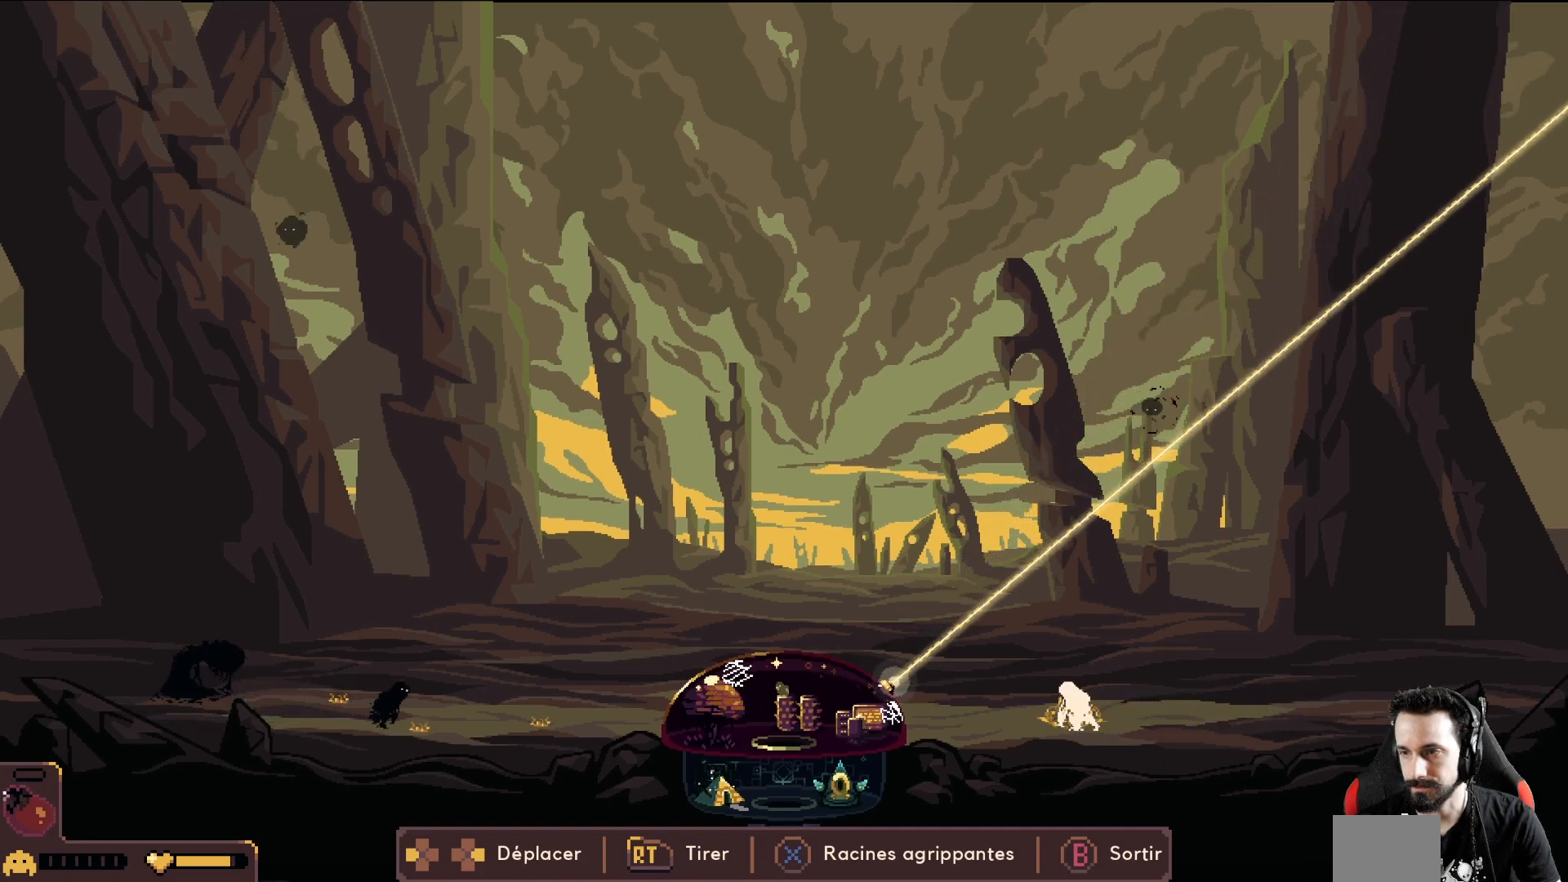
Gameplay with a controller (Xbox layout); each line is a JSON object with the inputs held at the frame after it. "events" lists button and stick changes between this image and that frame as [ms after this image, input, new state], when the widget could be followed in between. Not read: right_stick.
{"buttons": ["R2"], "left_stick": "center", "events": [[17, "left_stick", "center"], [67, "left_stick", "left"], [417, "left_stick", "center"]]}
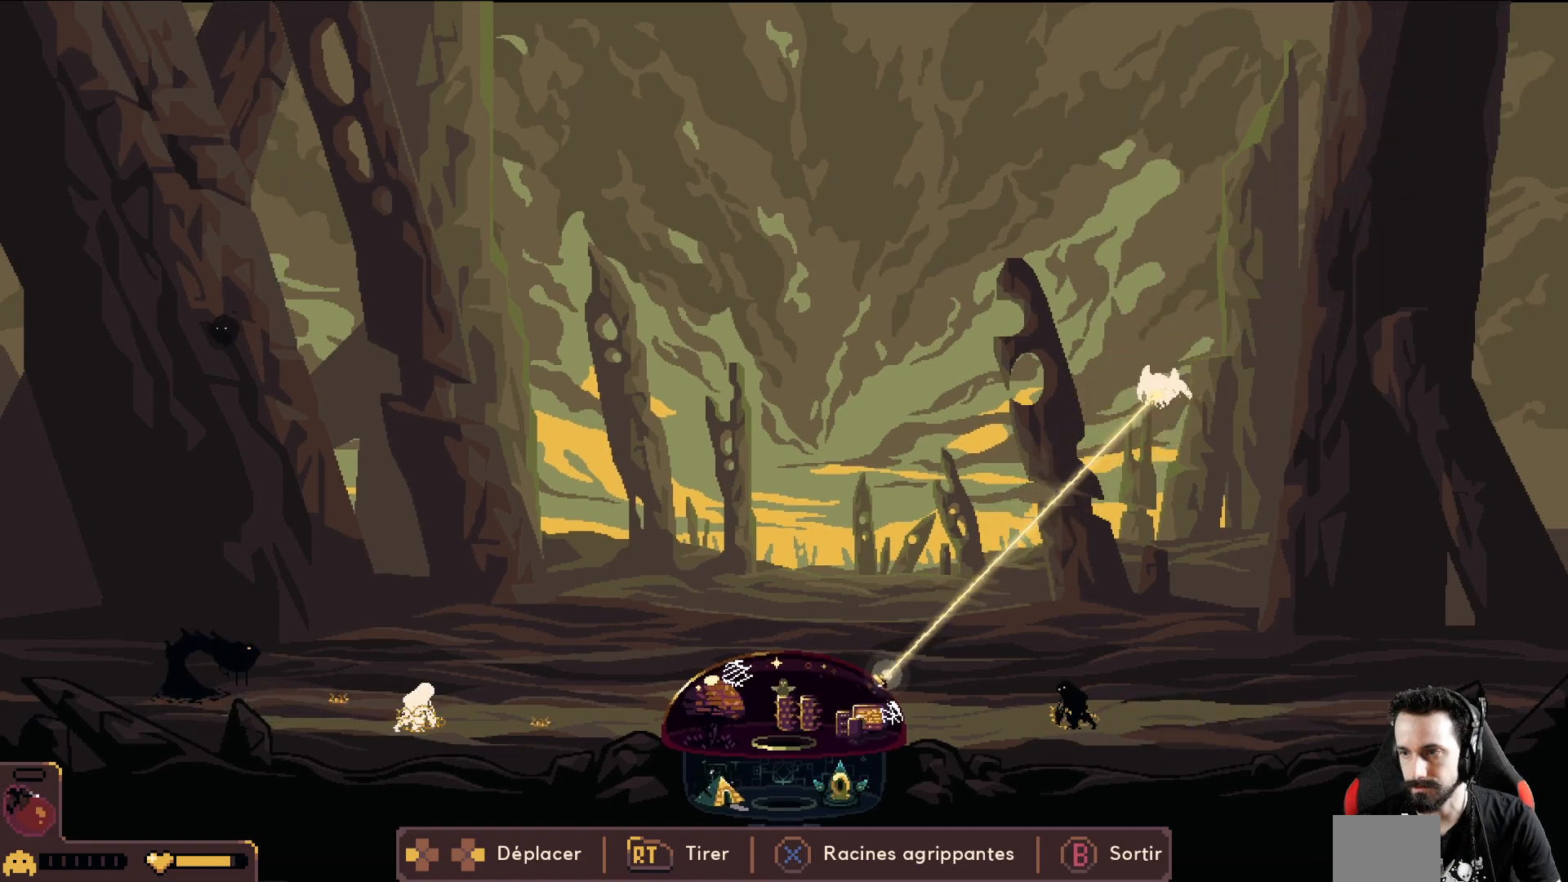
{"buttons": ["R2"], "left_stick": "center", "events": []}
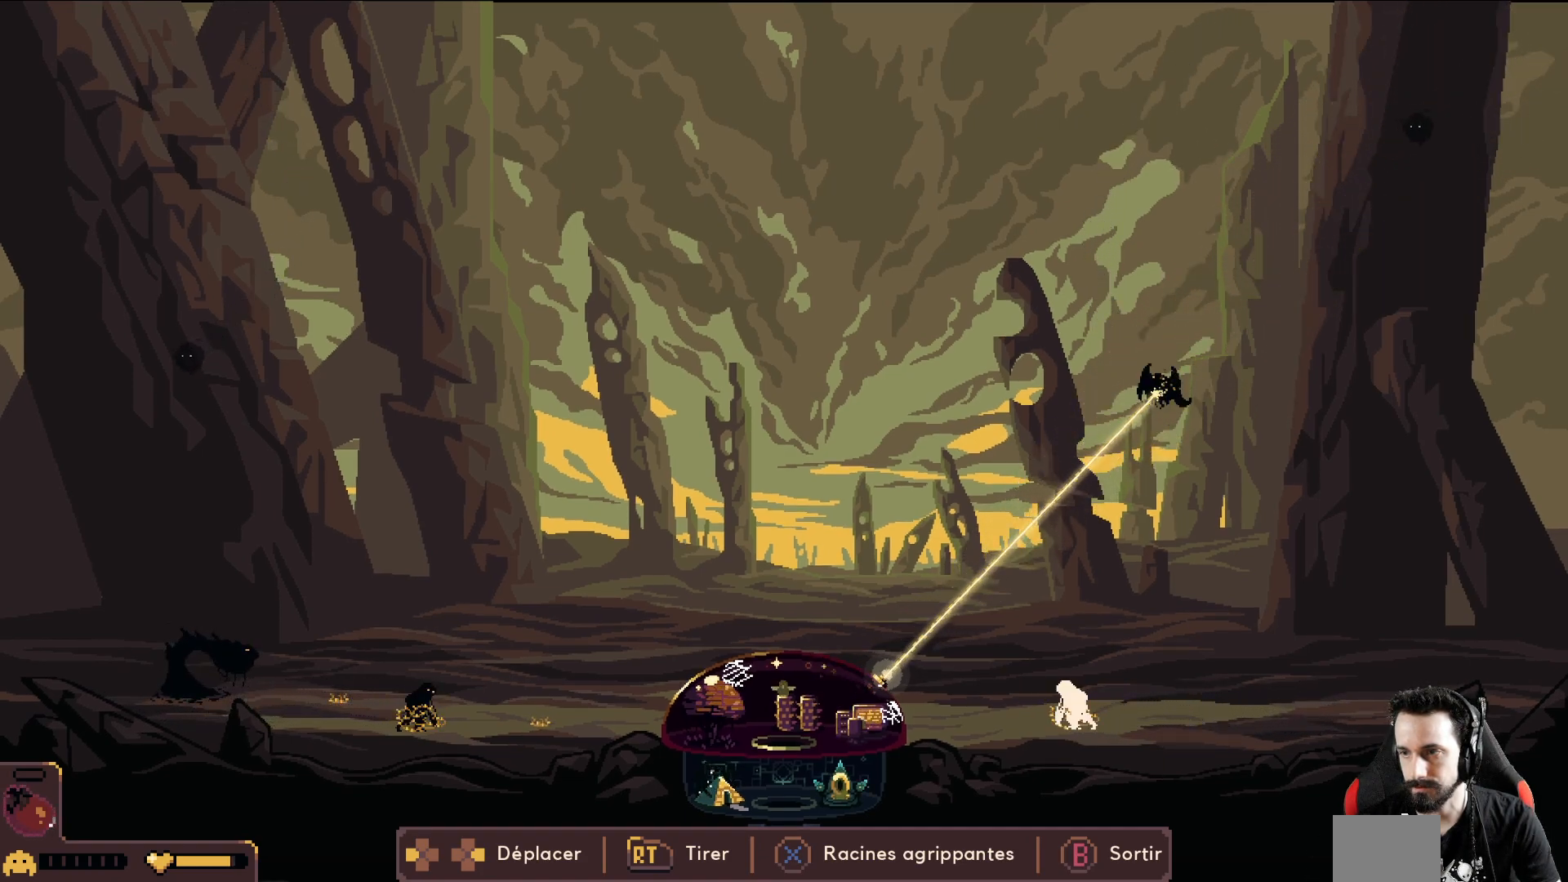
{"buttons": ["R2"], "left_stick": "left", "events": [[367, "left_stick", "left"]]}
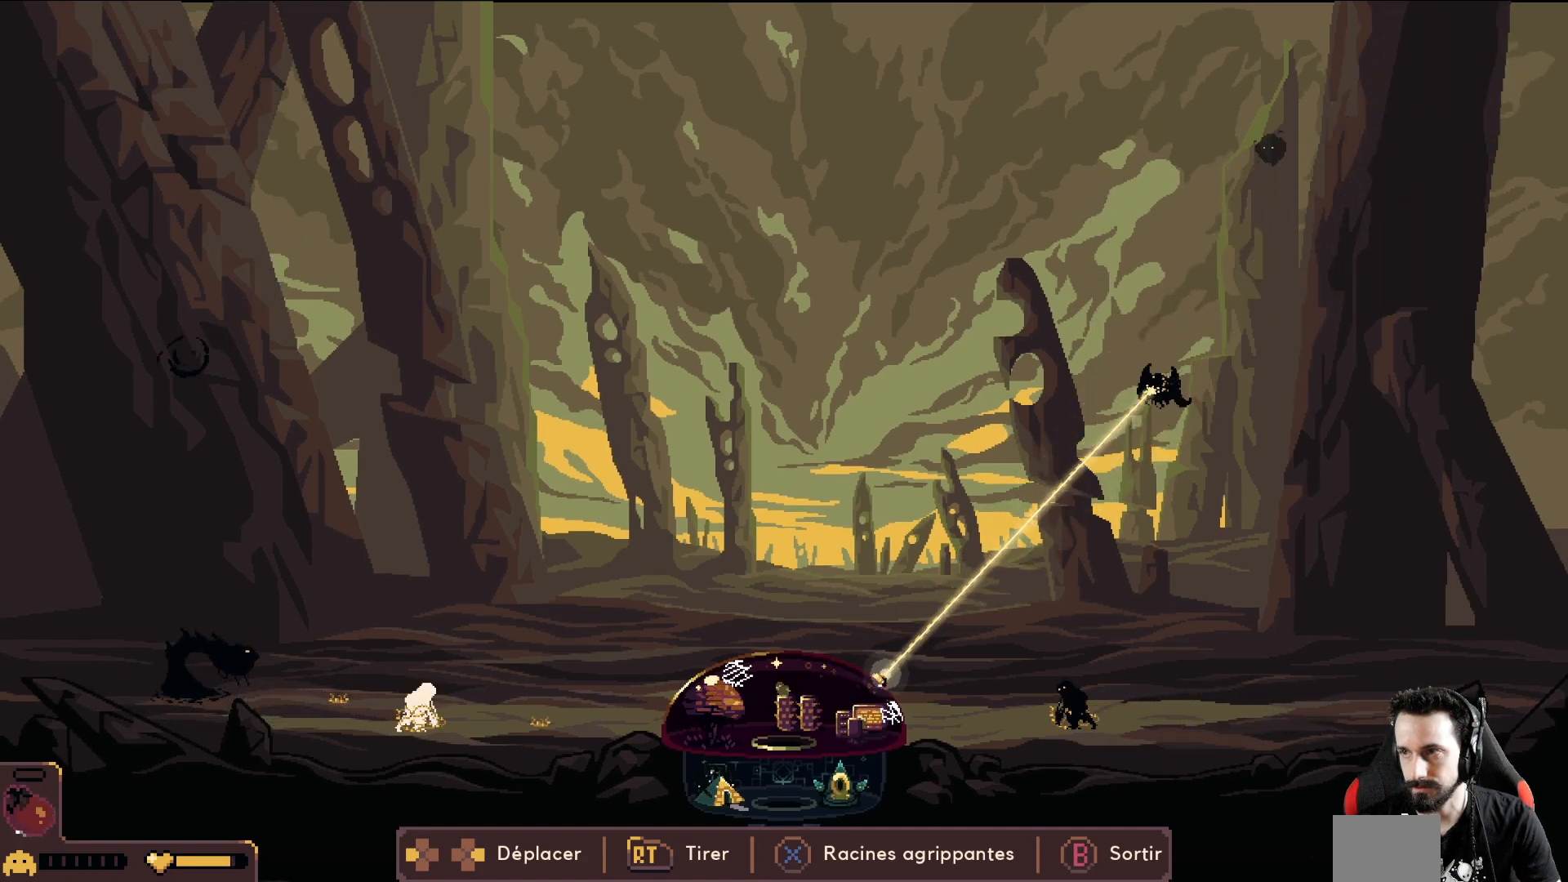
{"buttons": ["R2"], "left_stick": "left", "events": [[33, "left_stick", "center"], [233, "left_stick", "left"]]}
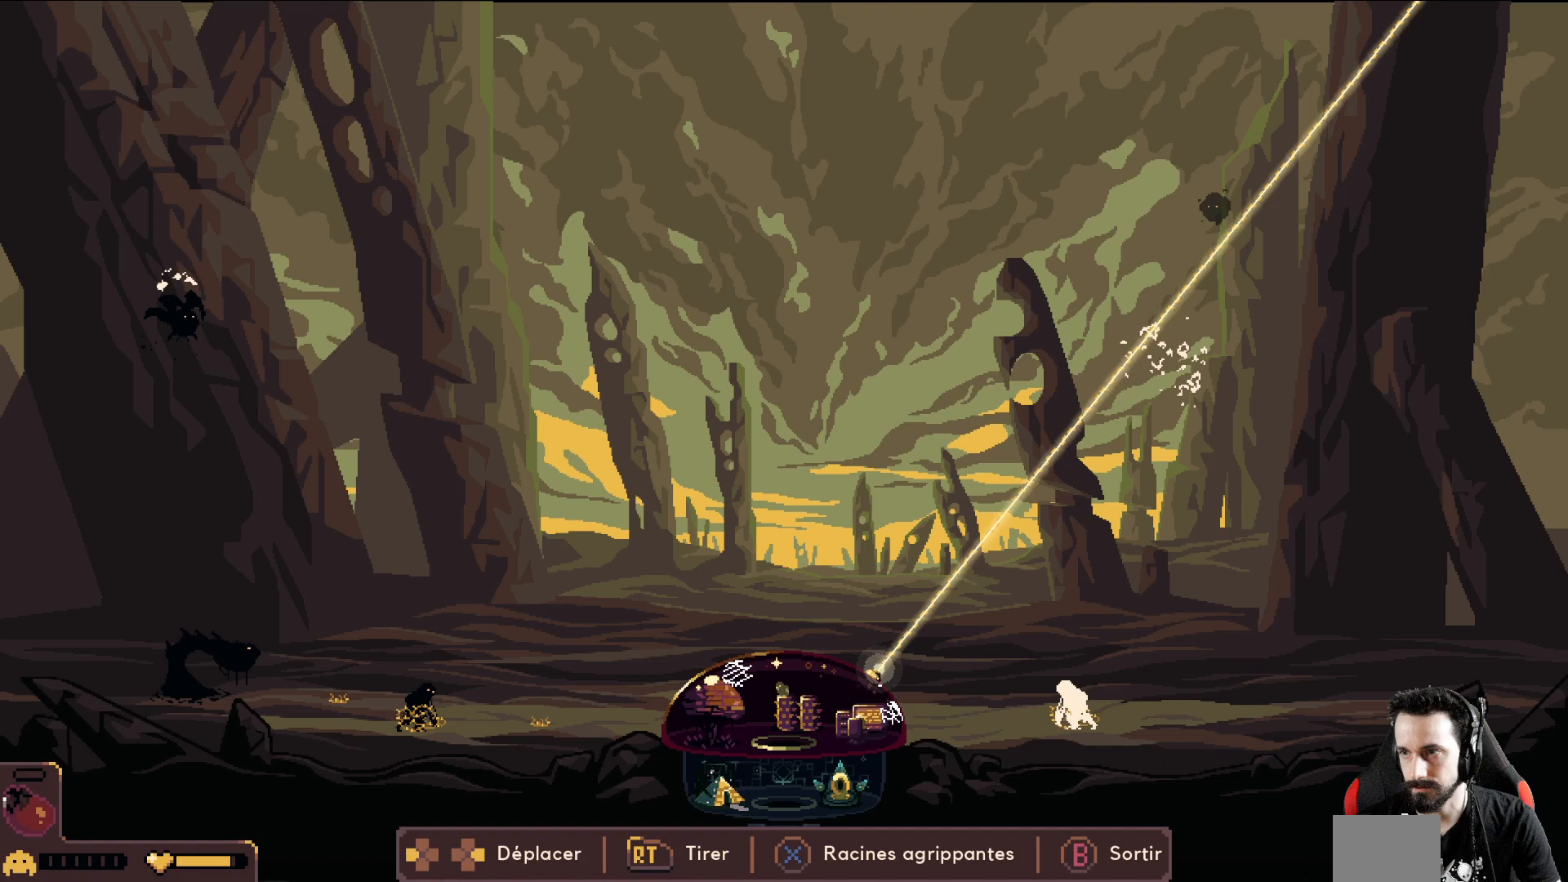
{"buttons": ["R2"], "left_stick": "center", "events": [[117, "left_stick", "center"]]}
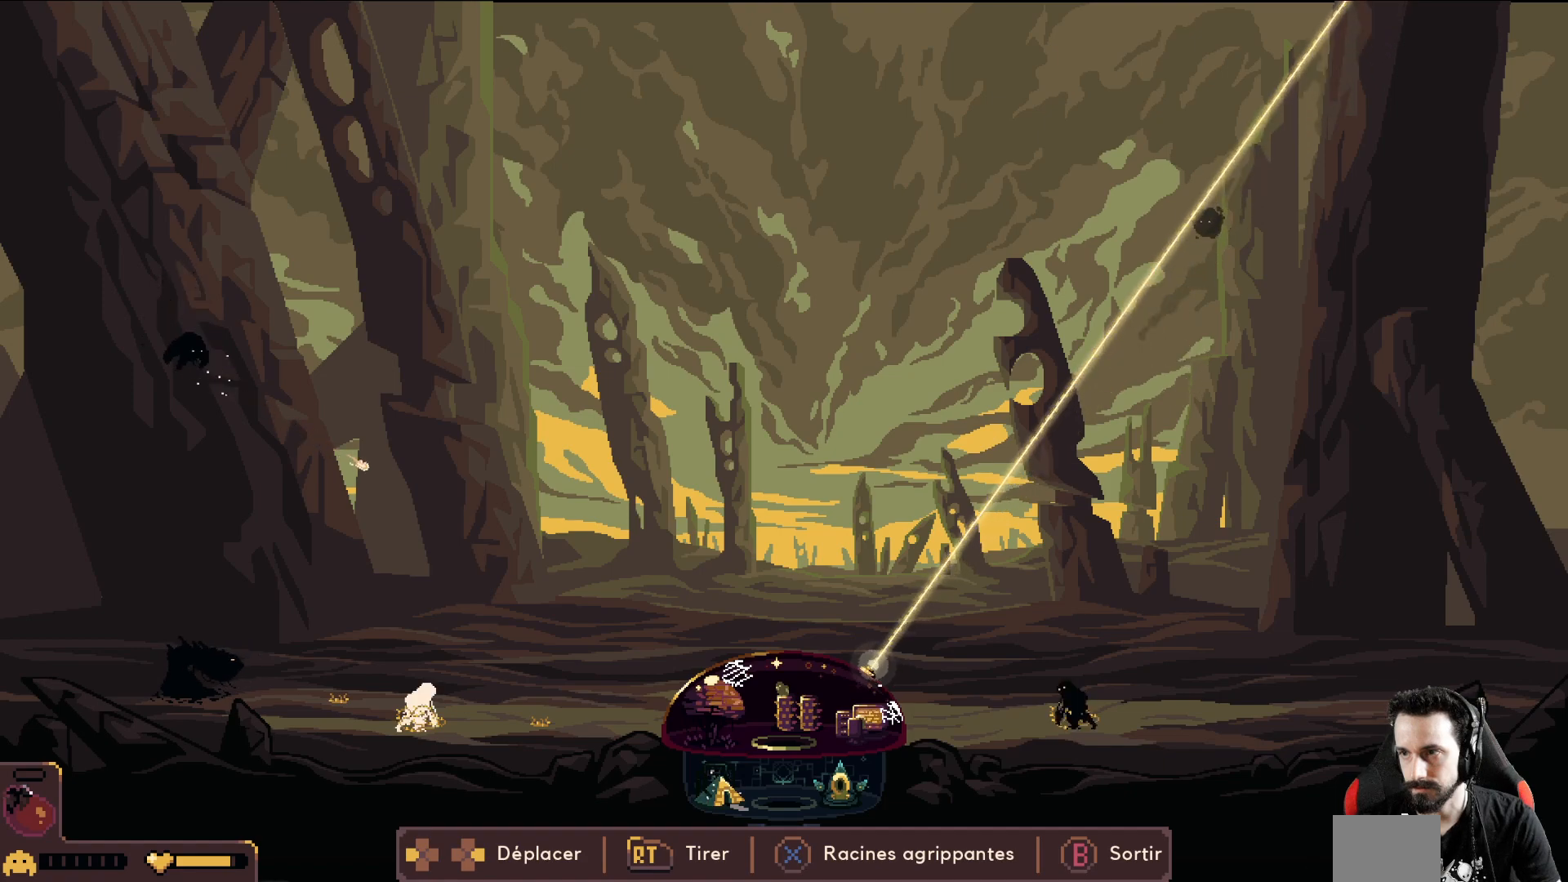
{"buttons": ["R2"], "left_stick": "center", "events": []}
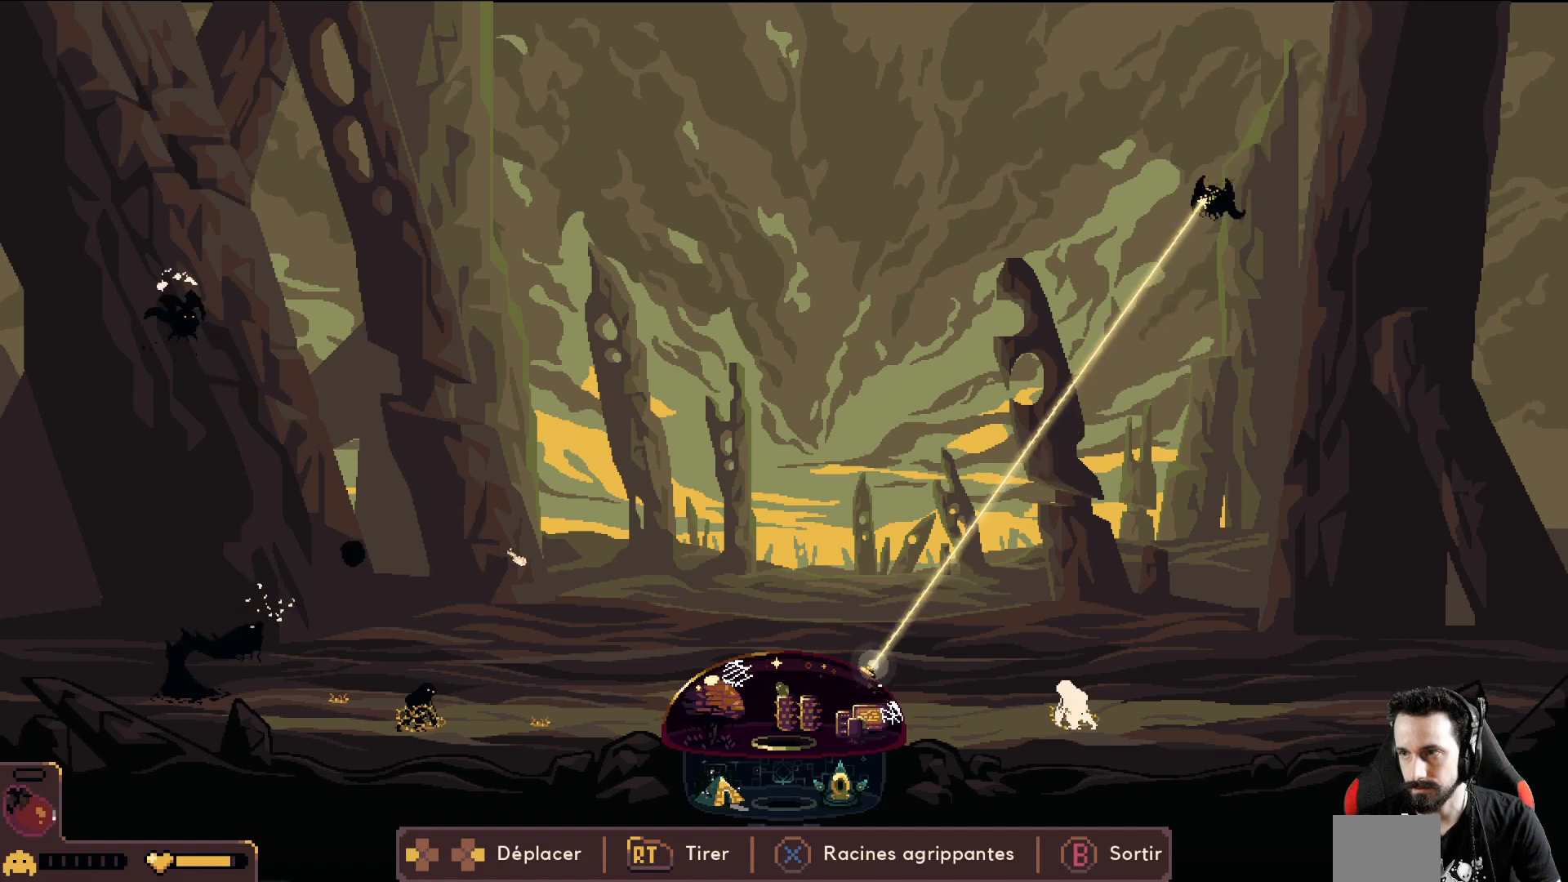
{"buttons": ["R2"], "left_stick": "center", "events": []}
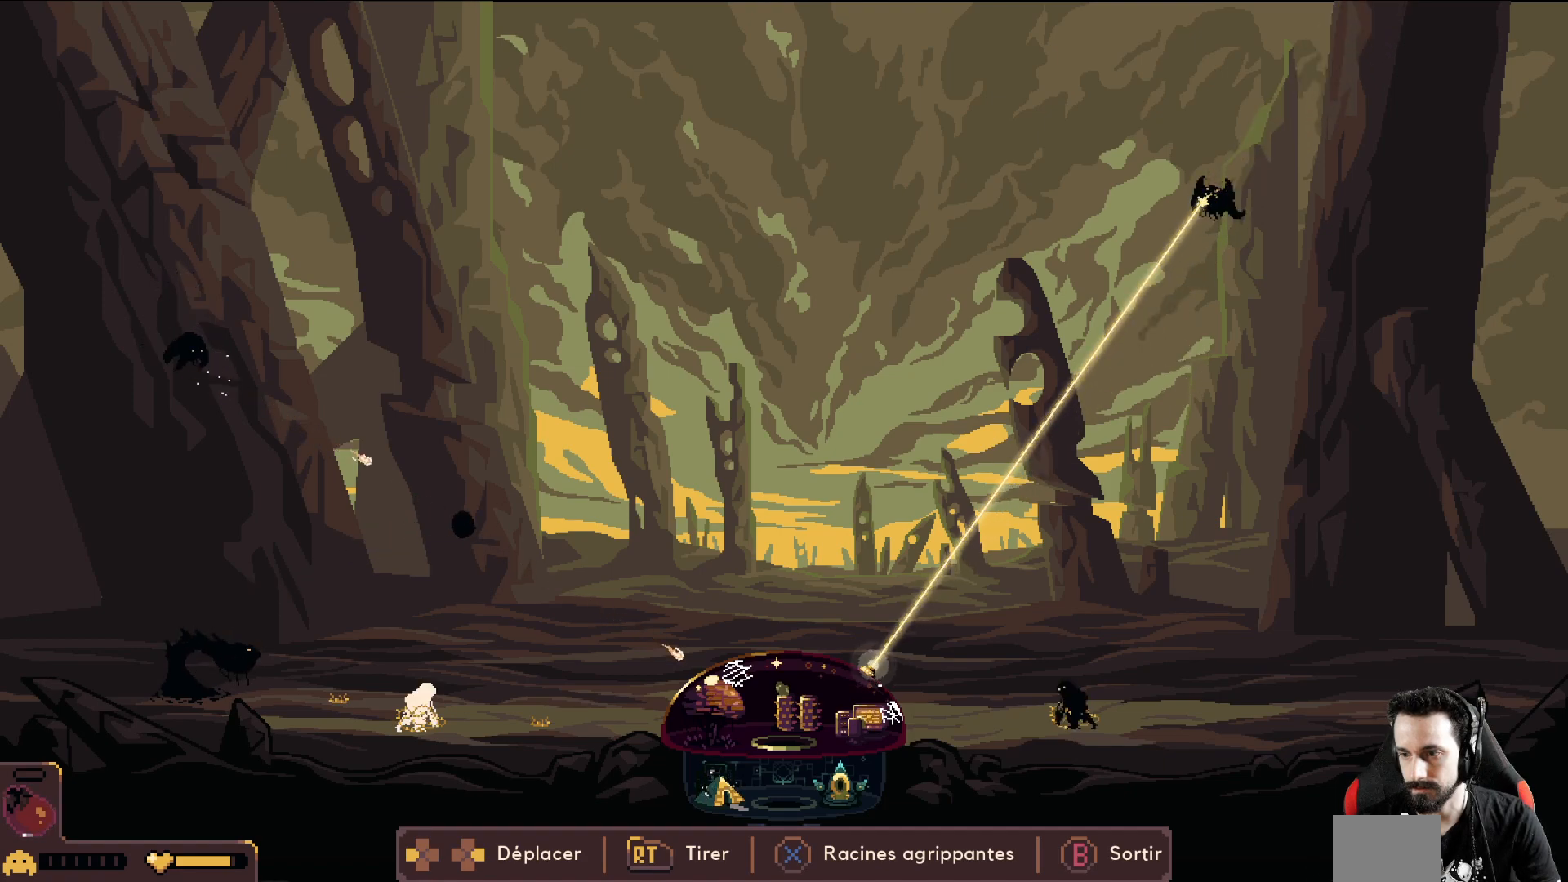
{"buttons": ["R2"], "left_stick": "center", "events": []}
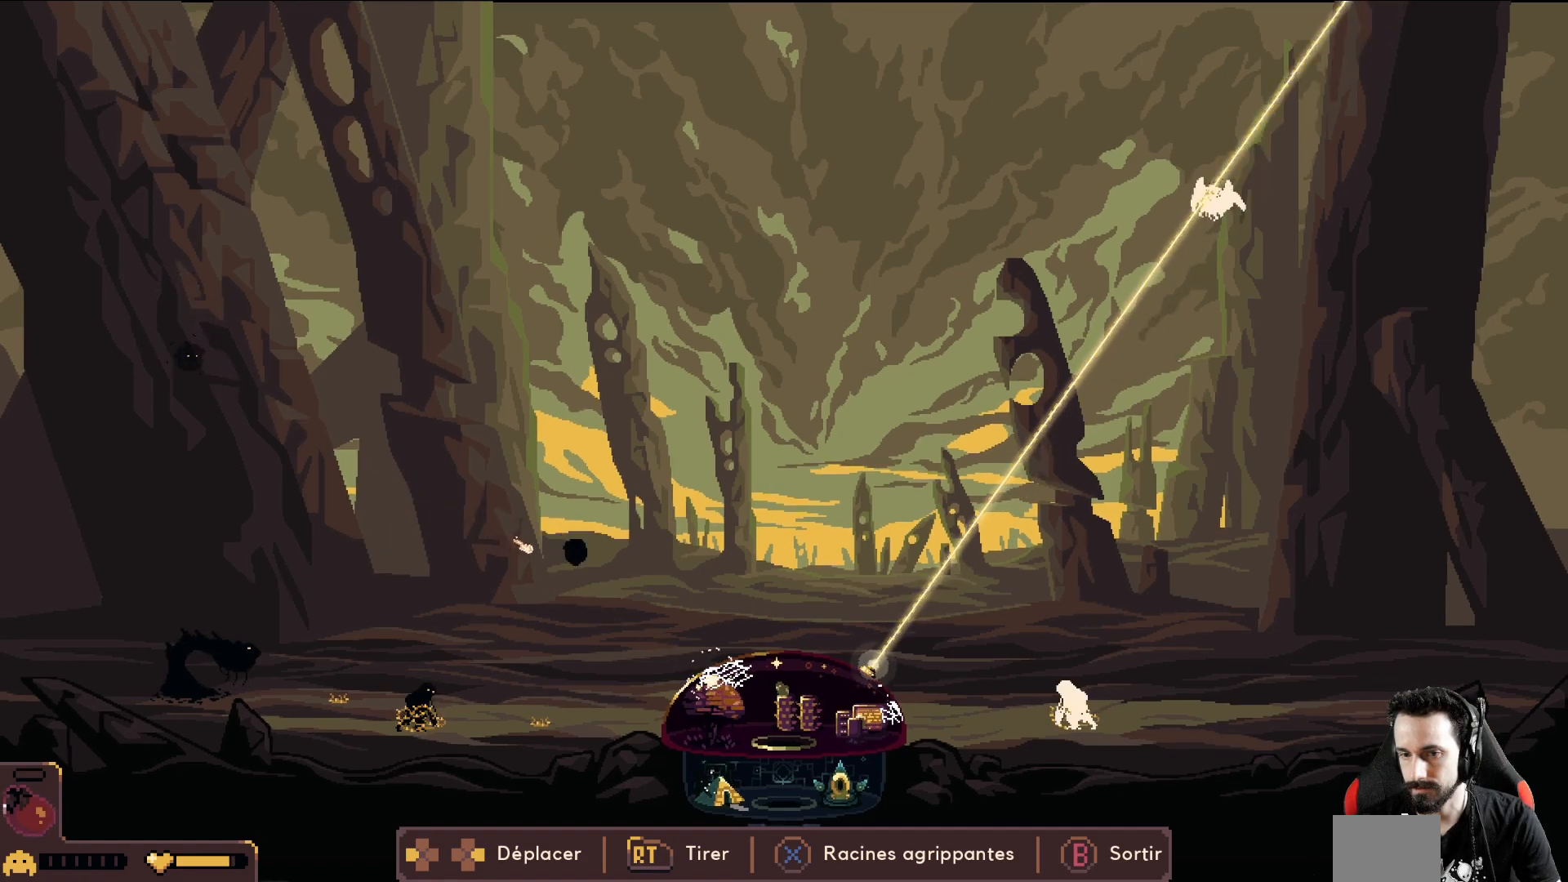
{"buttons": [], "left_stick": "left", "events": [[283, "left_stick", "left"], [367, "R2", "up"]]}
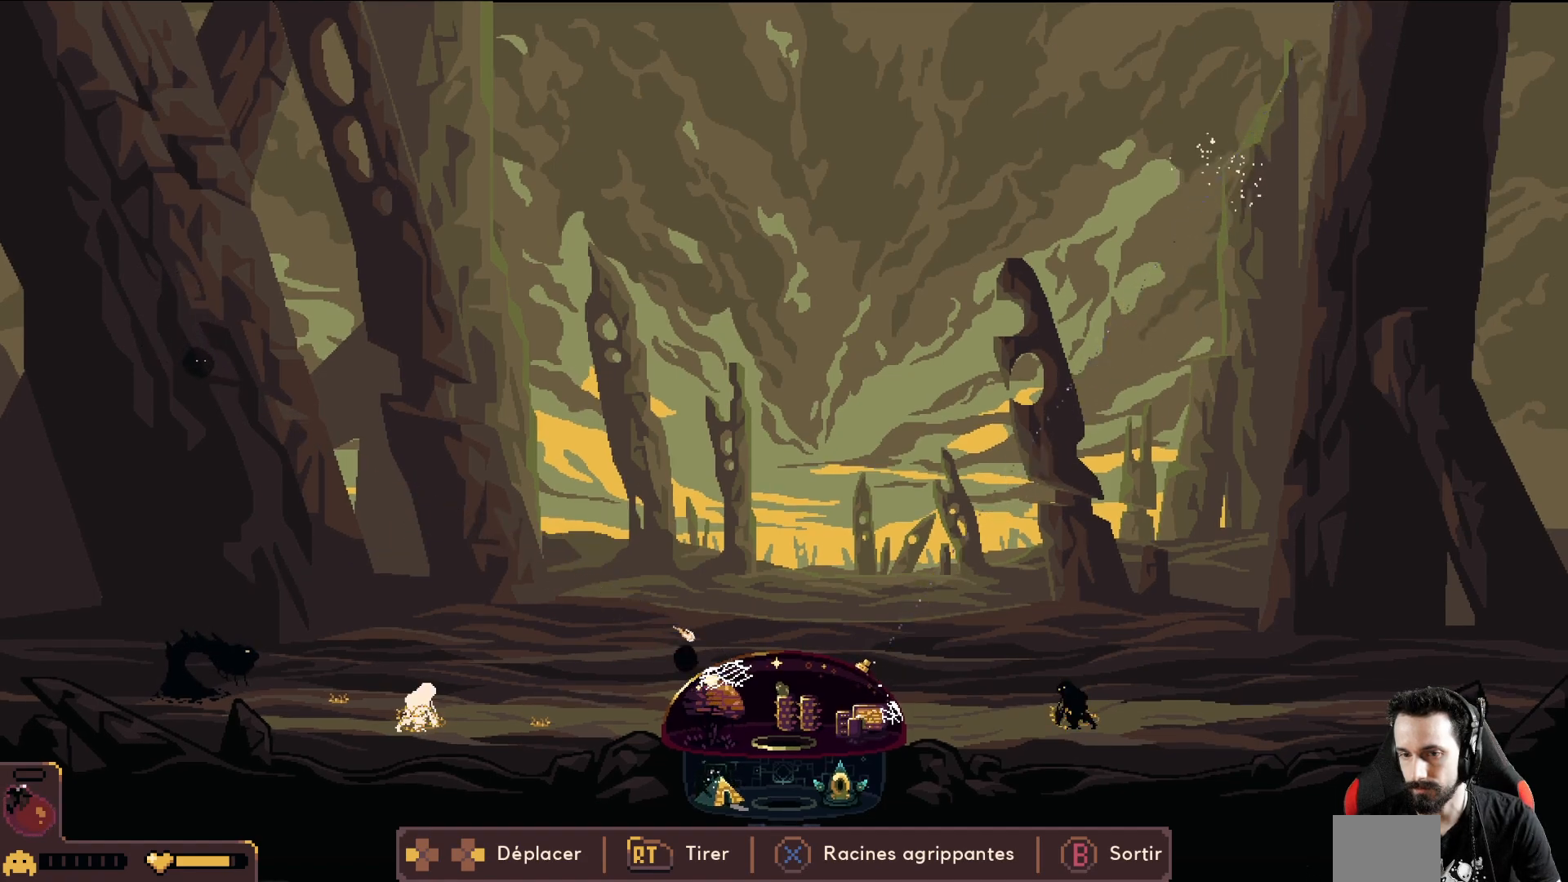
{"buttons": [], "left_stick": "left", "events": []}
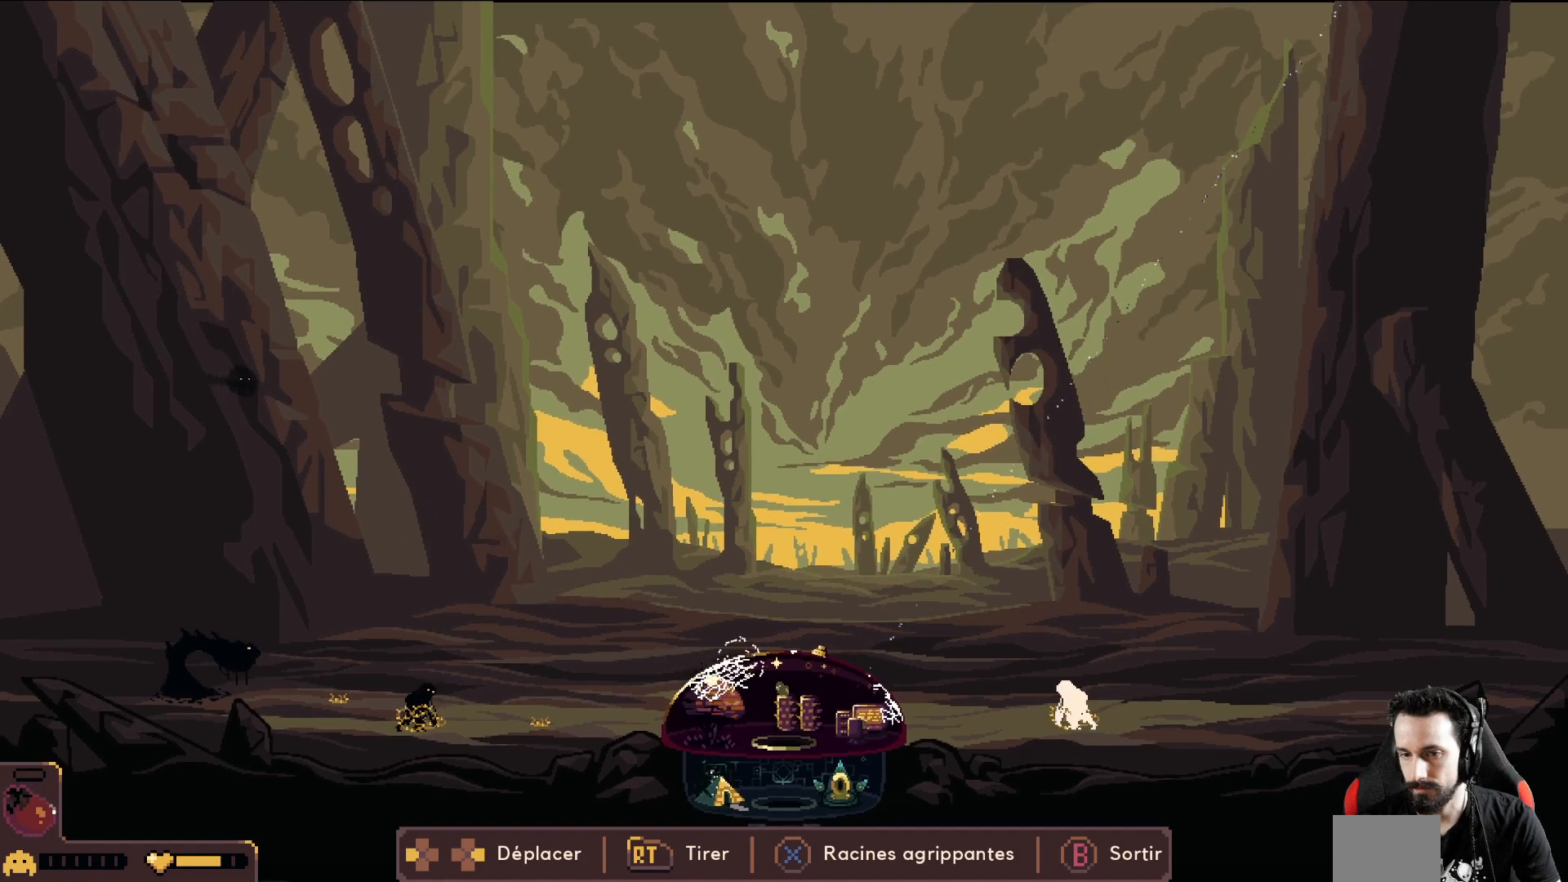
{"buttons": [], "left_stick": "left", "events": [[183, "X", "down"], [267, "X", "up"]]}
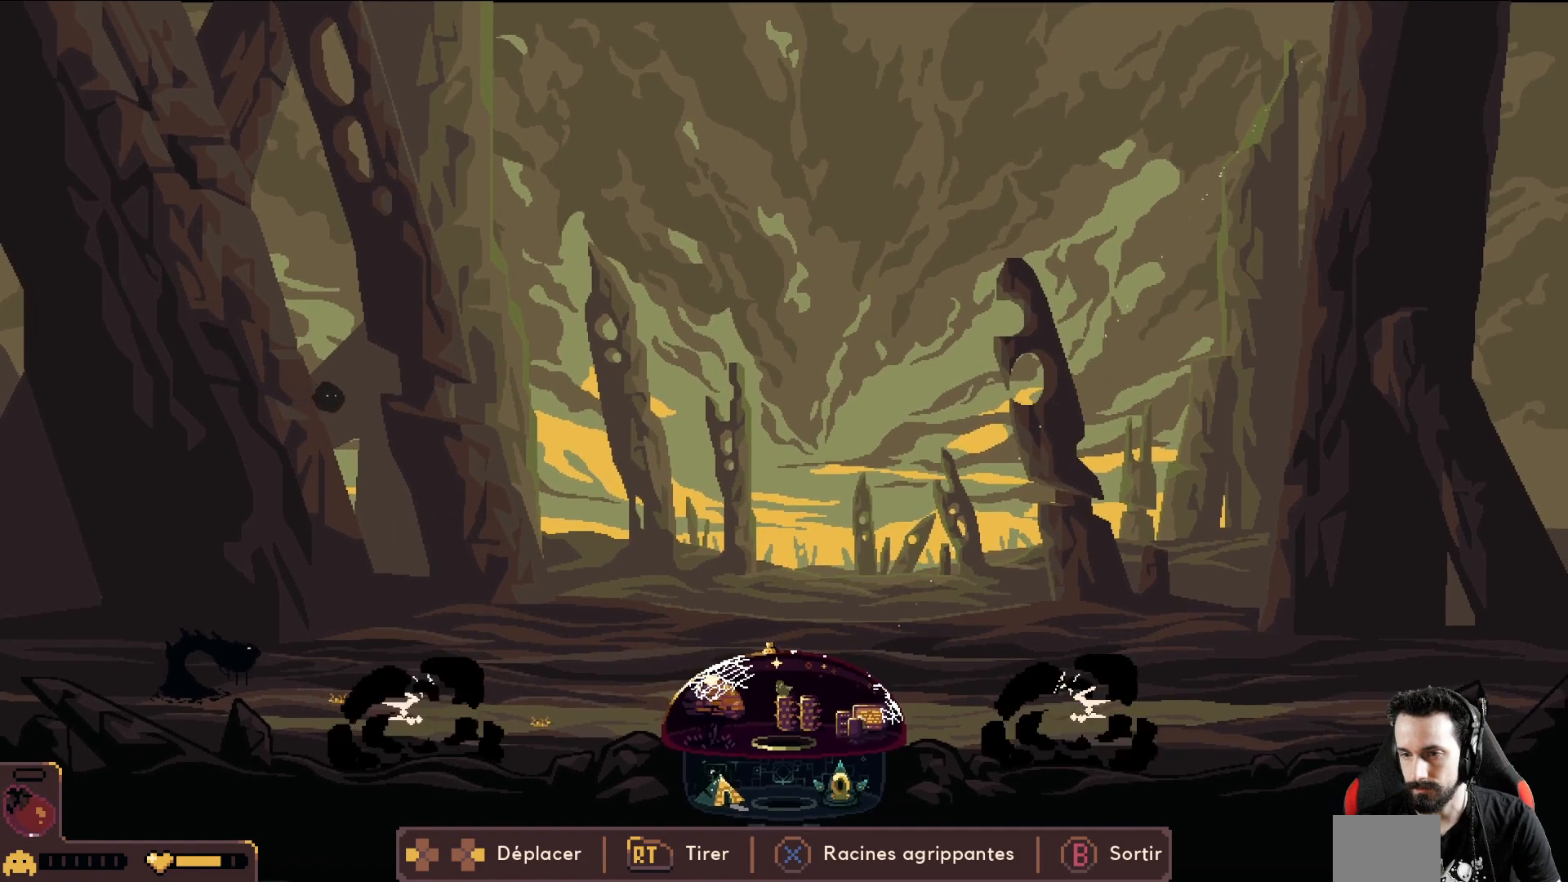
{"buttons": [], "left_stick": "left", "events": []}
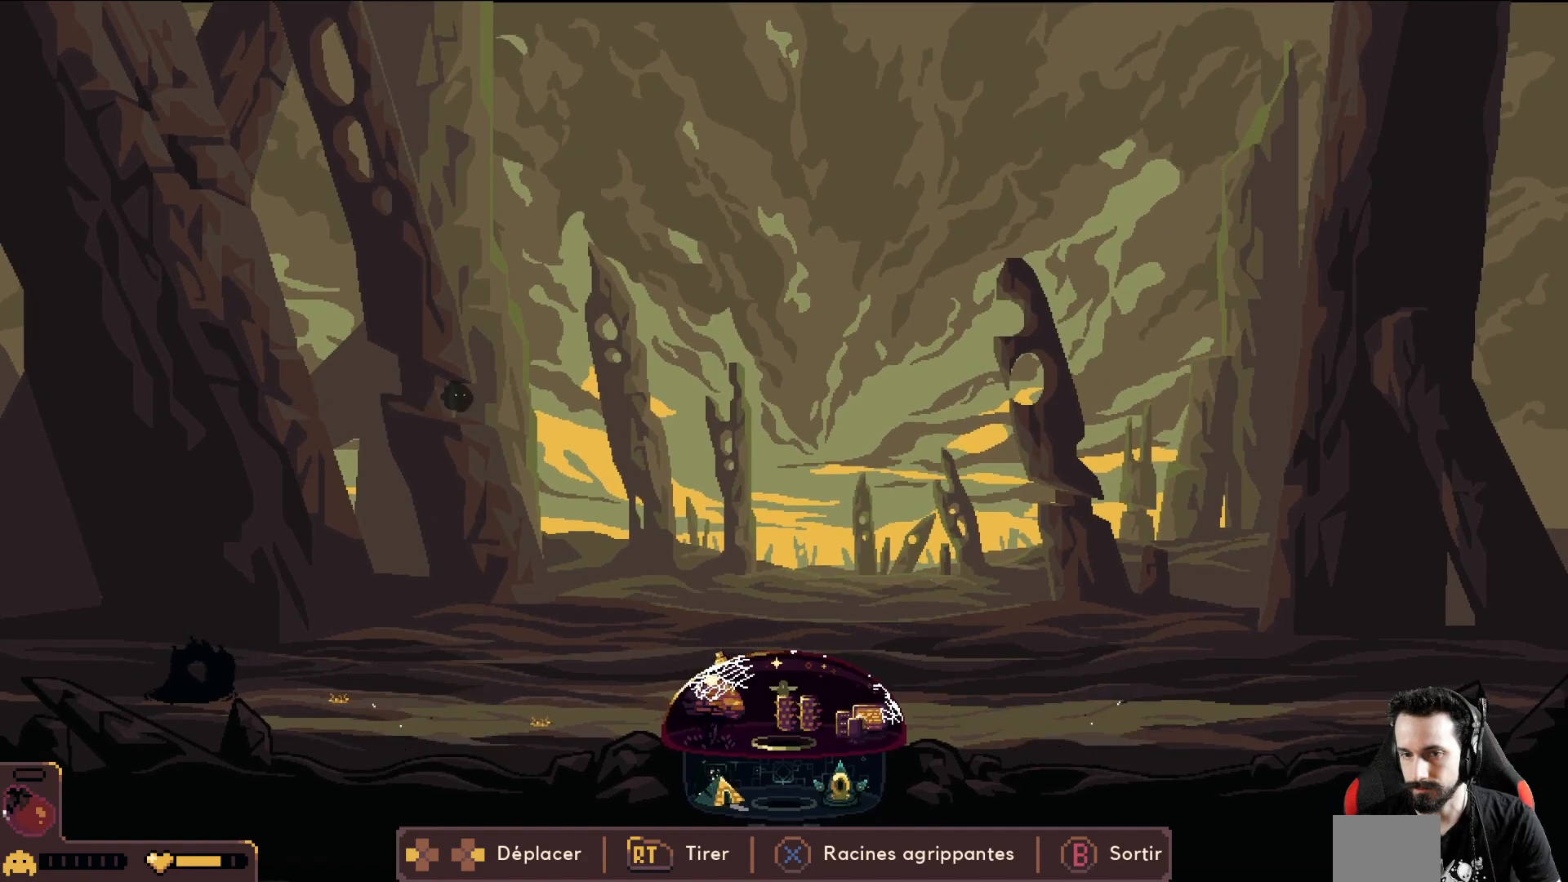
{"buttons": [], "left_stick": "right", "events": [[350, "left_stick", "right"]]}
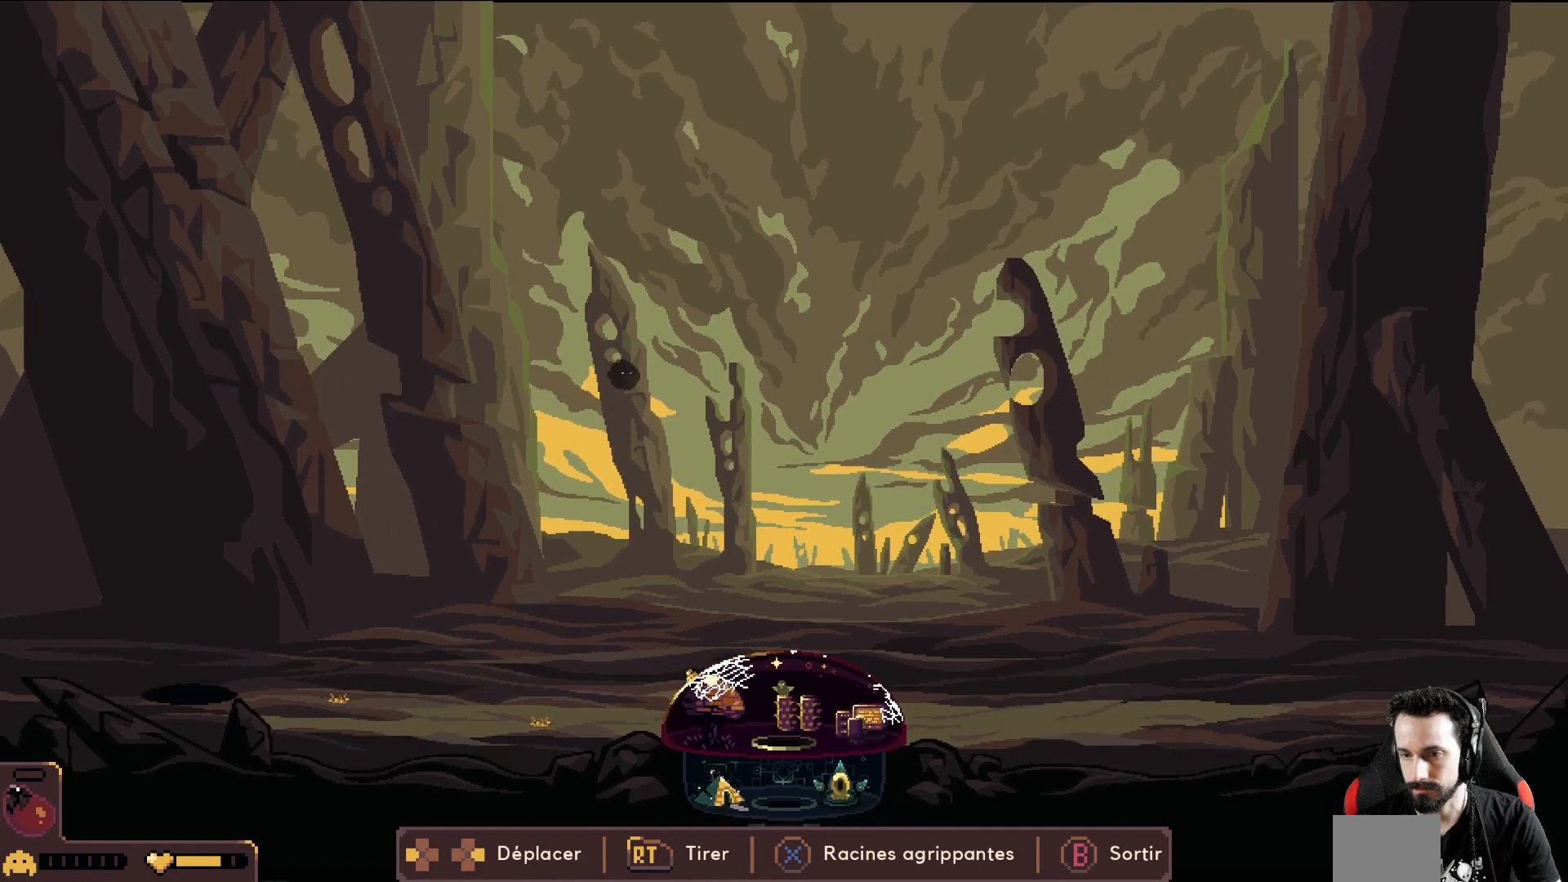
{"buttons": [], "left_stick": "right", "events": []}
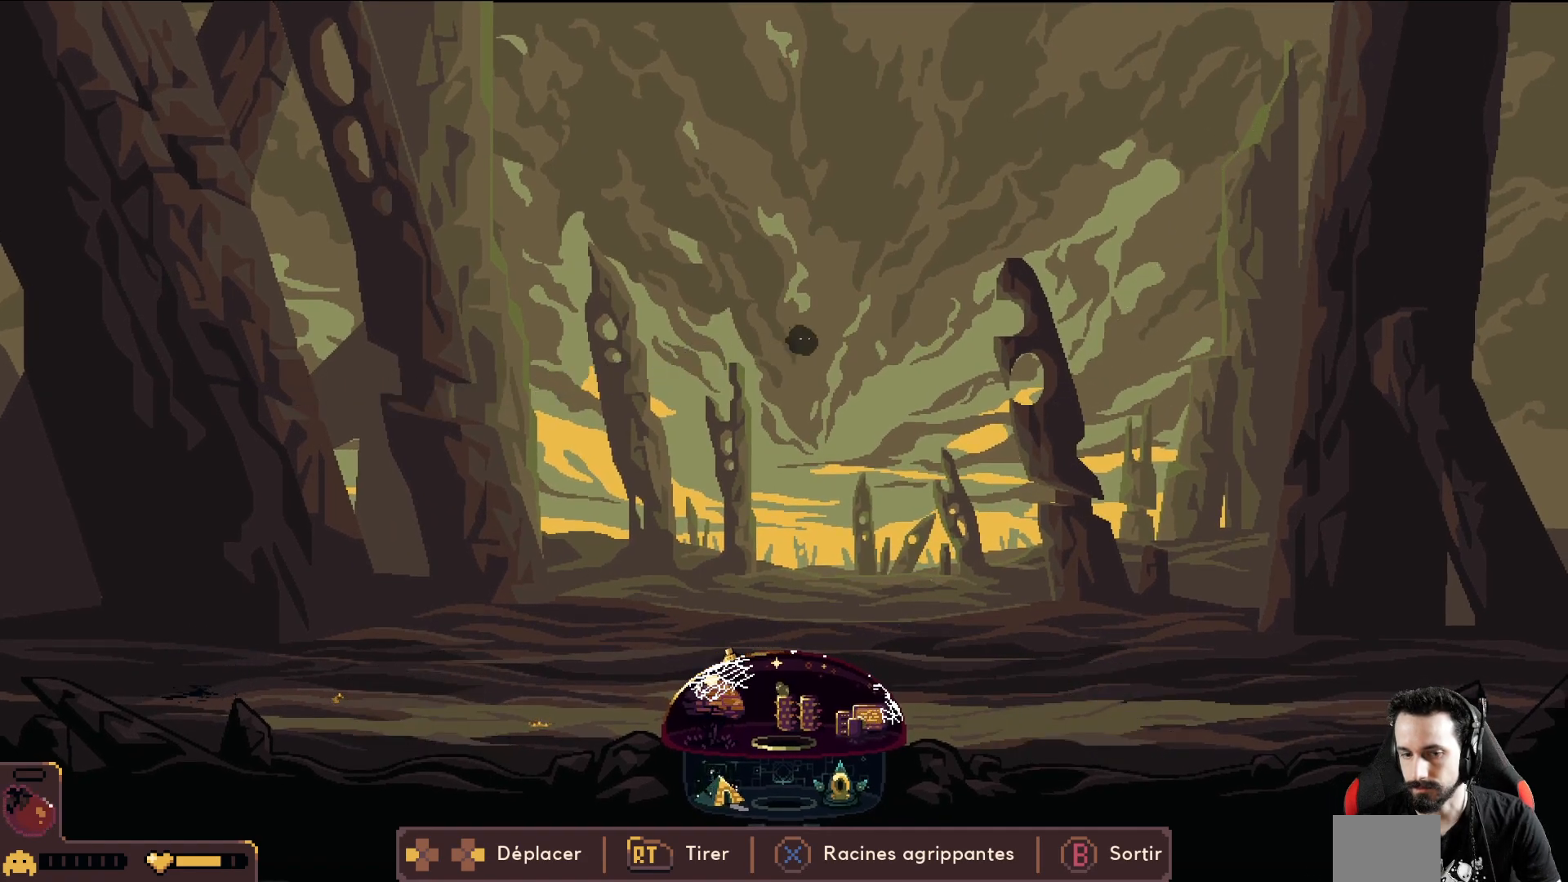
{"buttons": [], "left_stick": "right", "events": []}
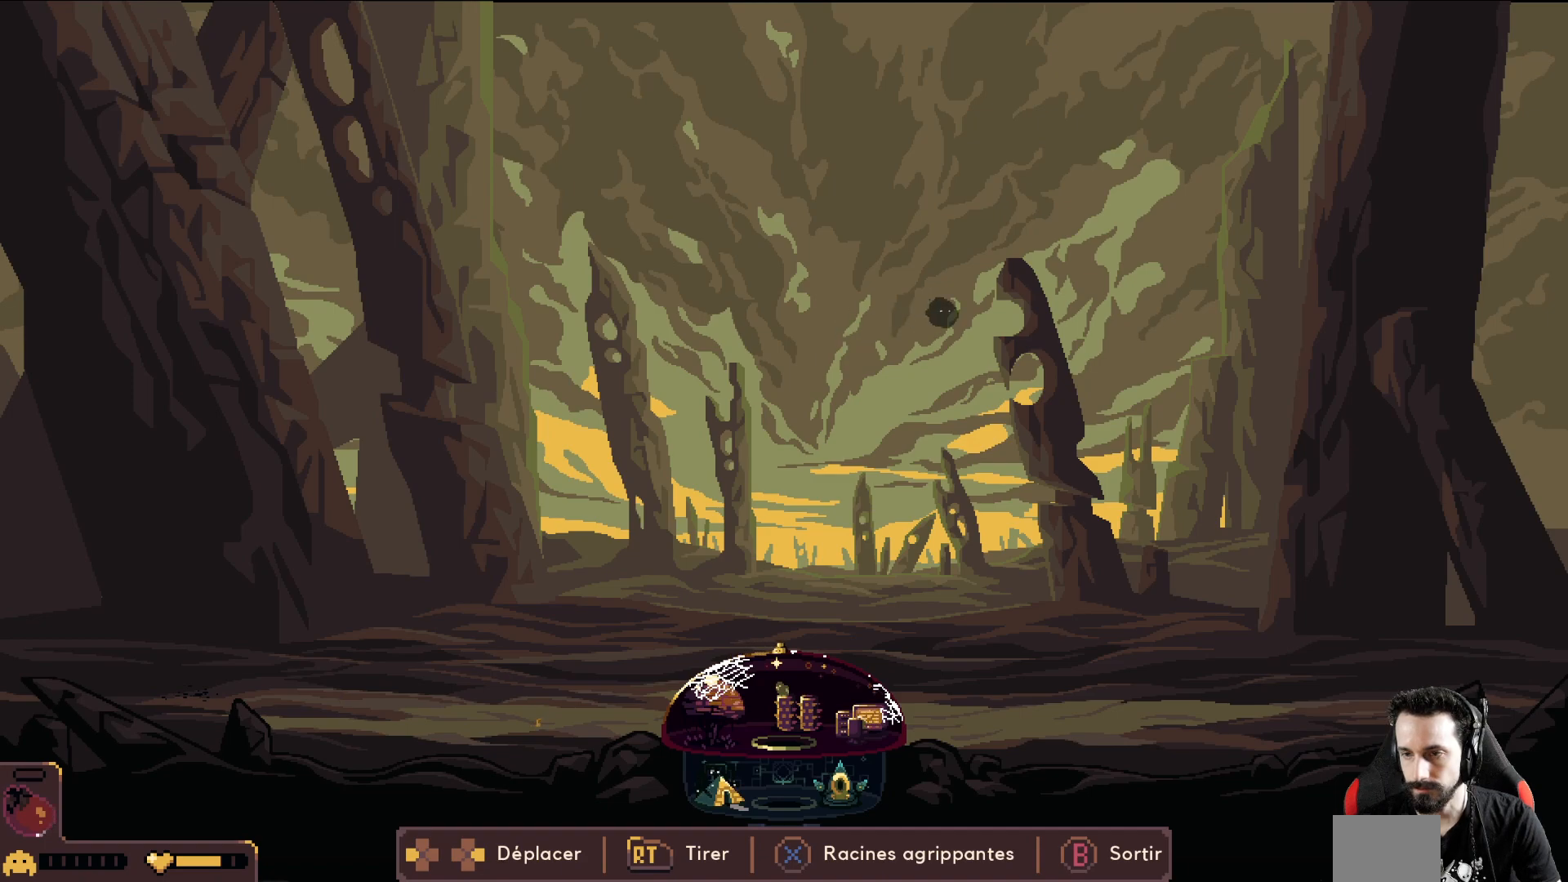
{"buttons": [], "left_stick": "right", "events": []}
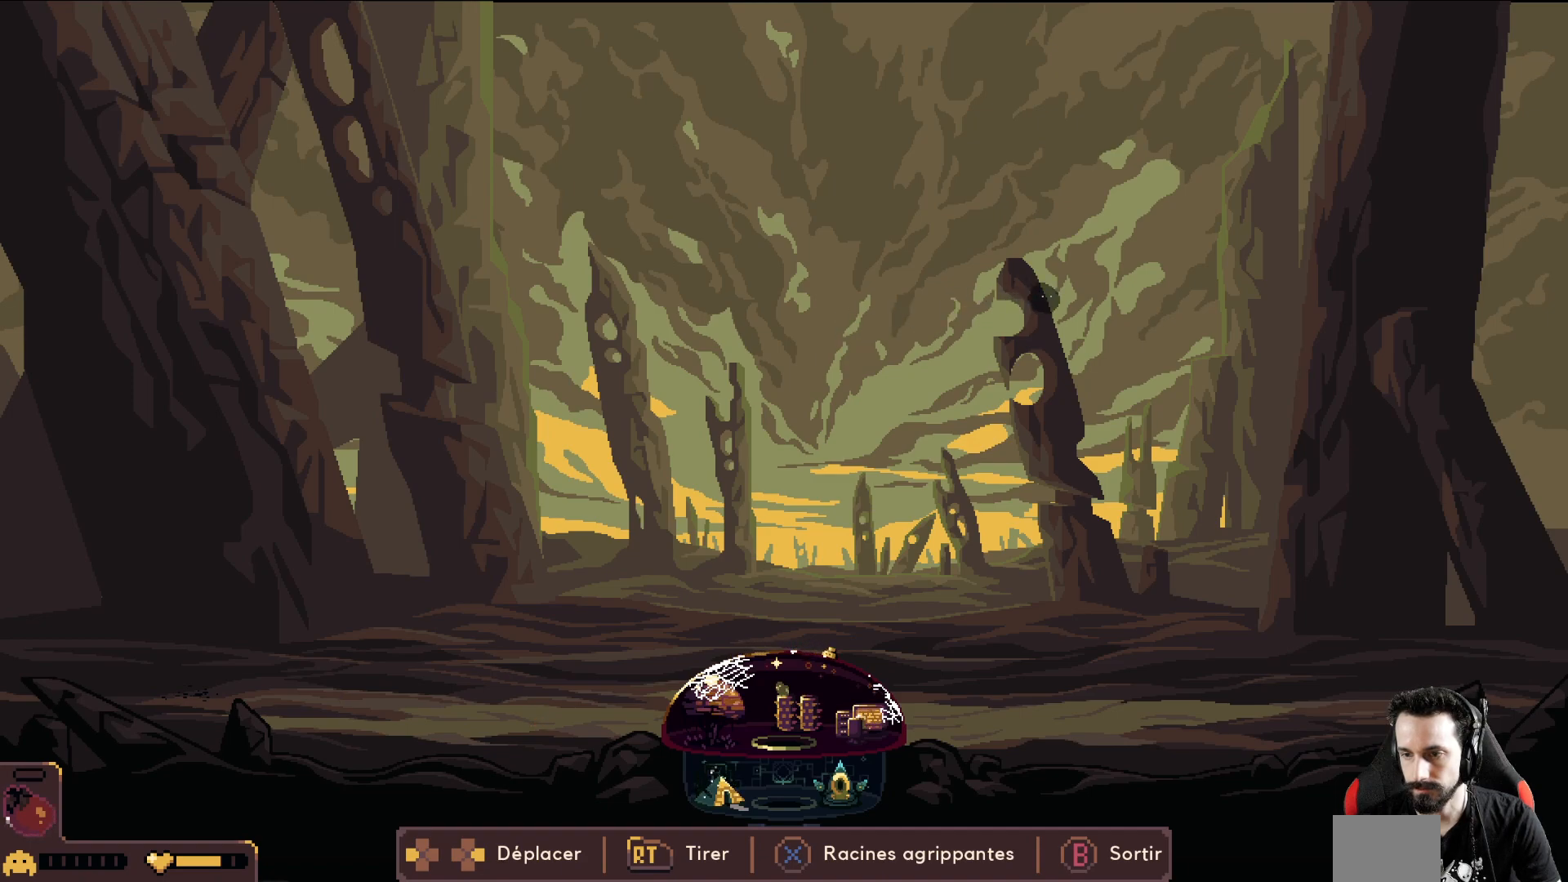
{"buttons": ["R2"], "left_stick": "center", "events": [[167, "R2", "down"], [467, "left_stick", "center"]]}
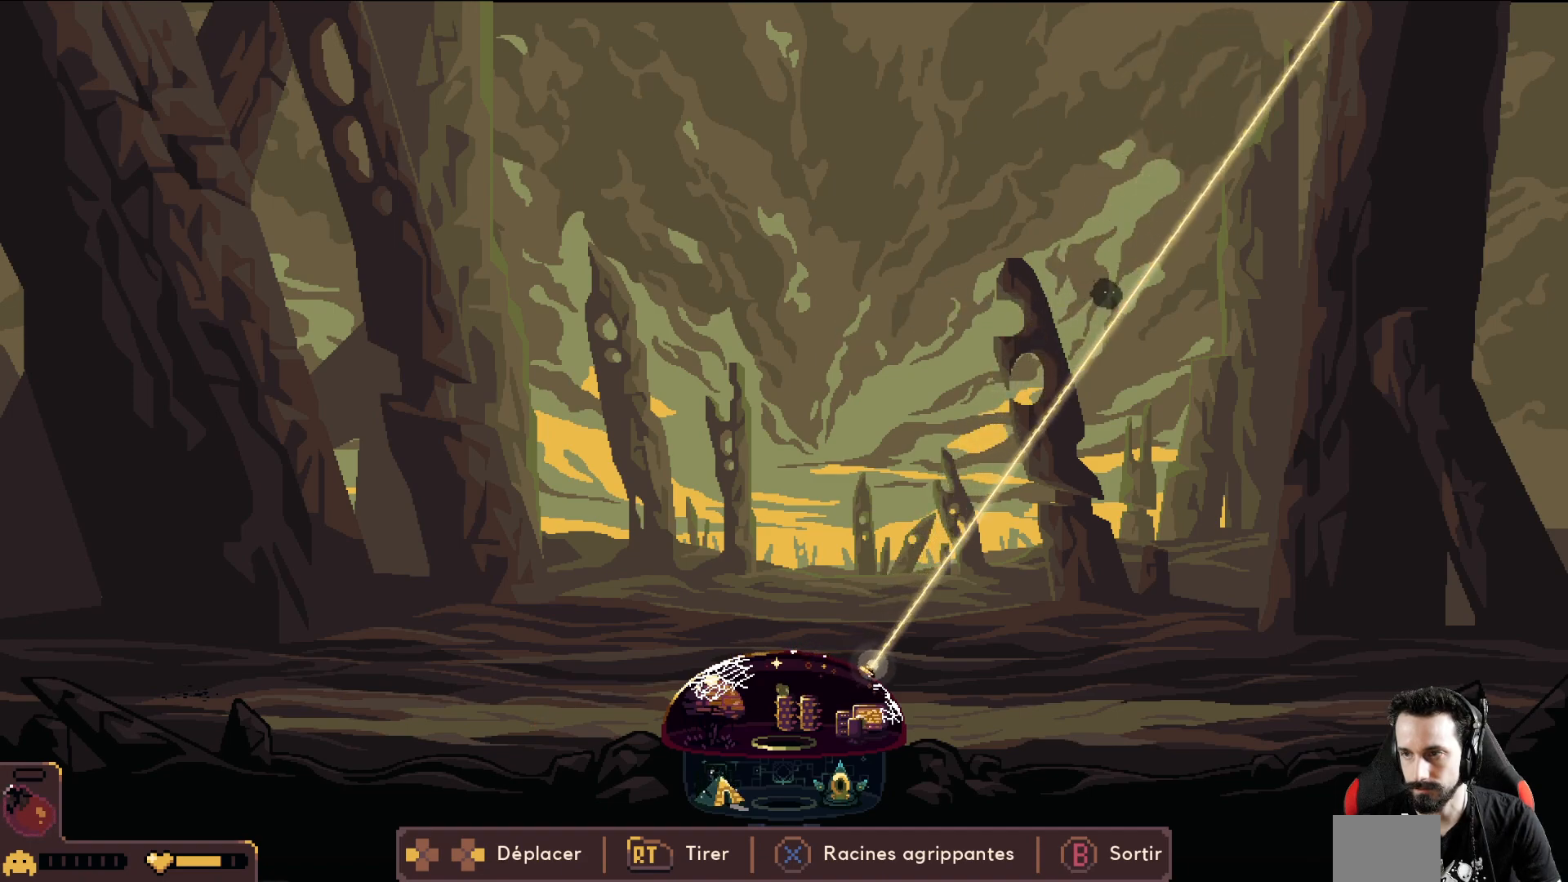
{"buttons": ["R2"], "left_stick": "center", "events": []}
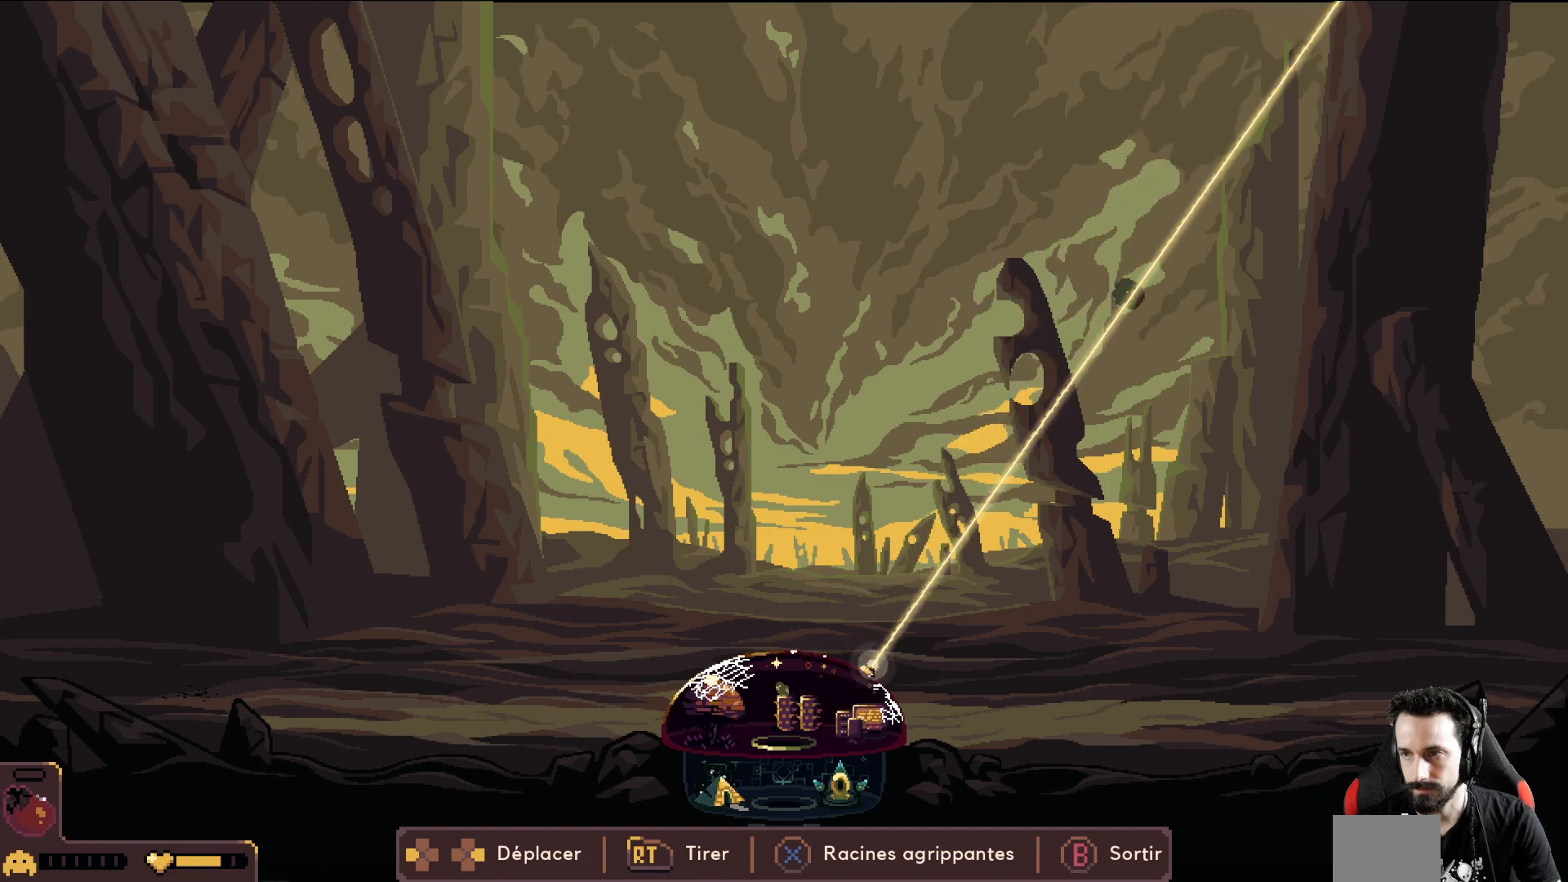
{"buttons": ["R2"], "left_stick": "left", "events": [[383, "left_stick", "left"]]}
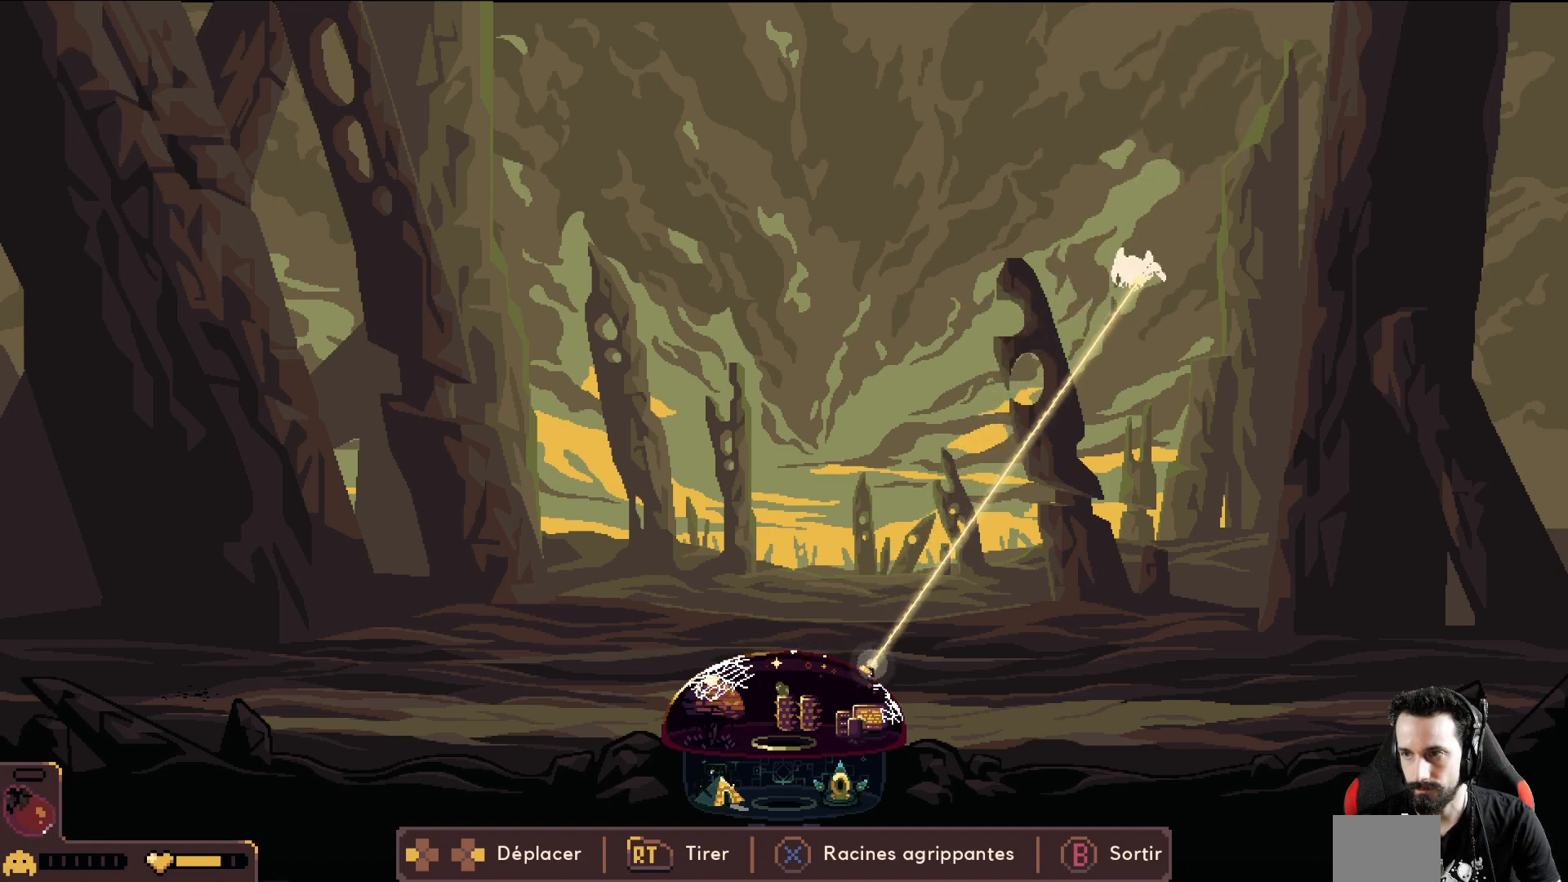
{"buttons": ["R2"], "left_stick": "center", "events": [[33, "left_stick", "center"]]}
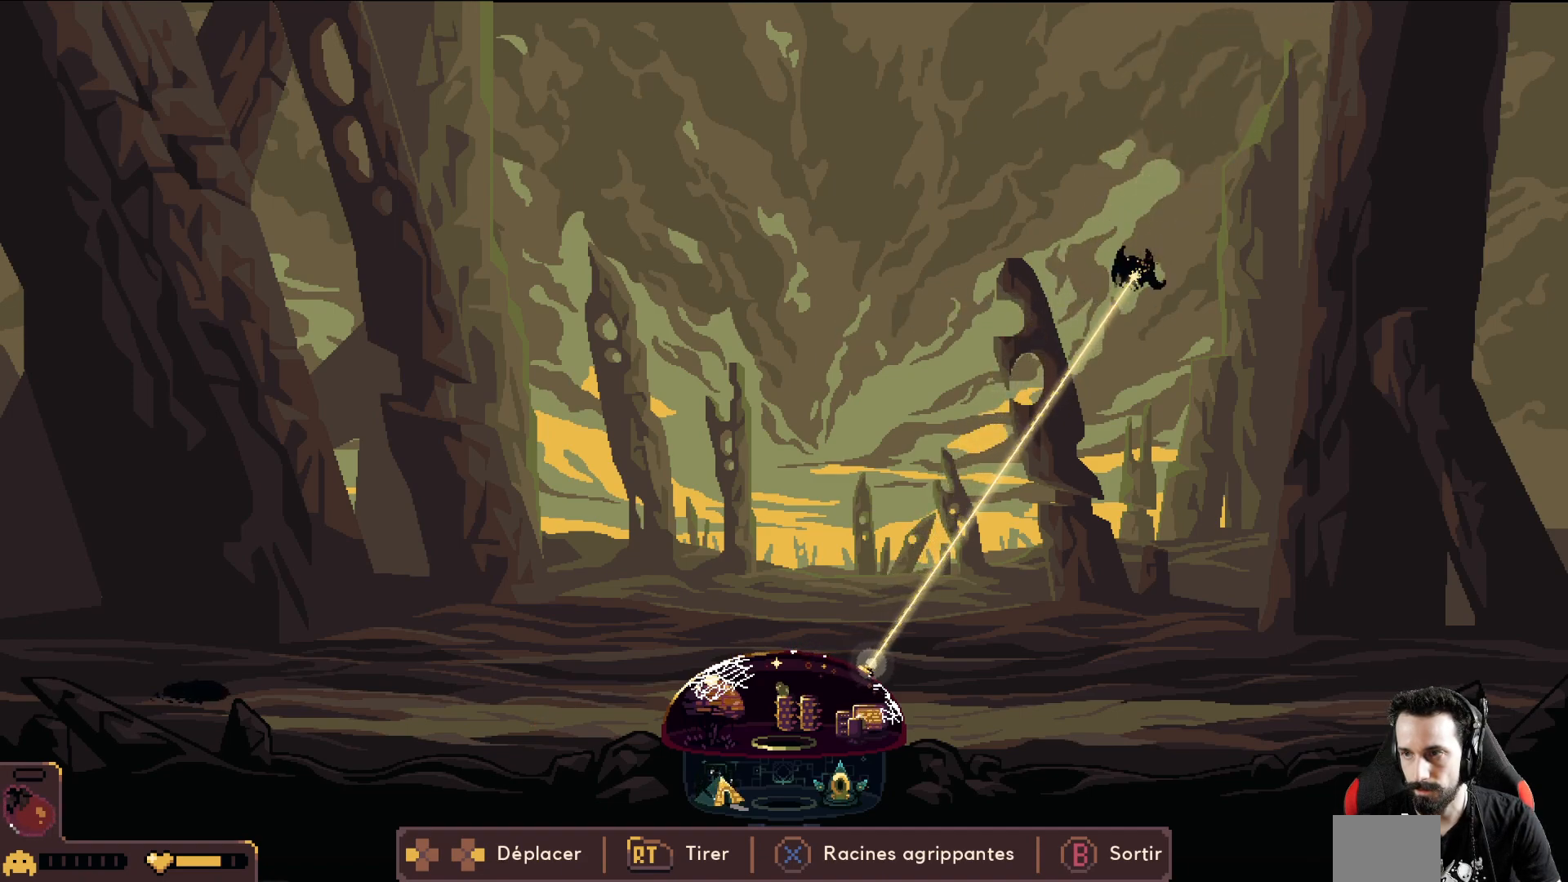
{"buttons": ["R2"], "left_stick": "left", "events": [[483, "left_stick", "left"]]}
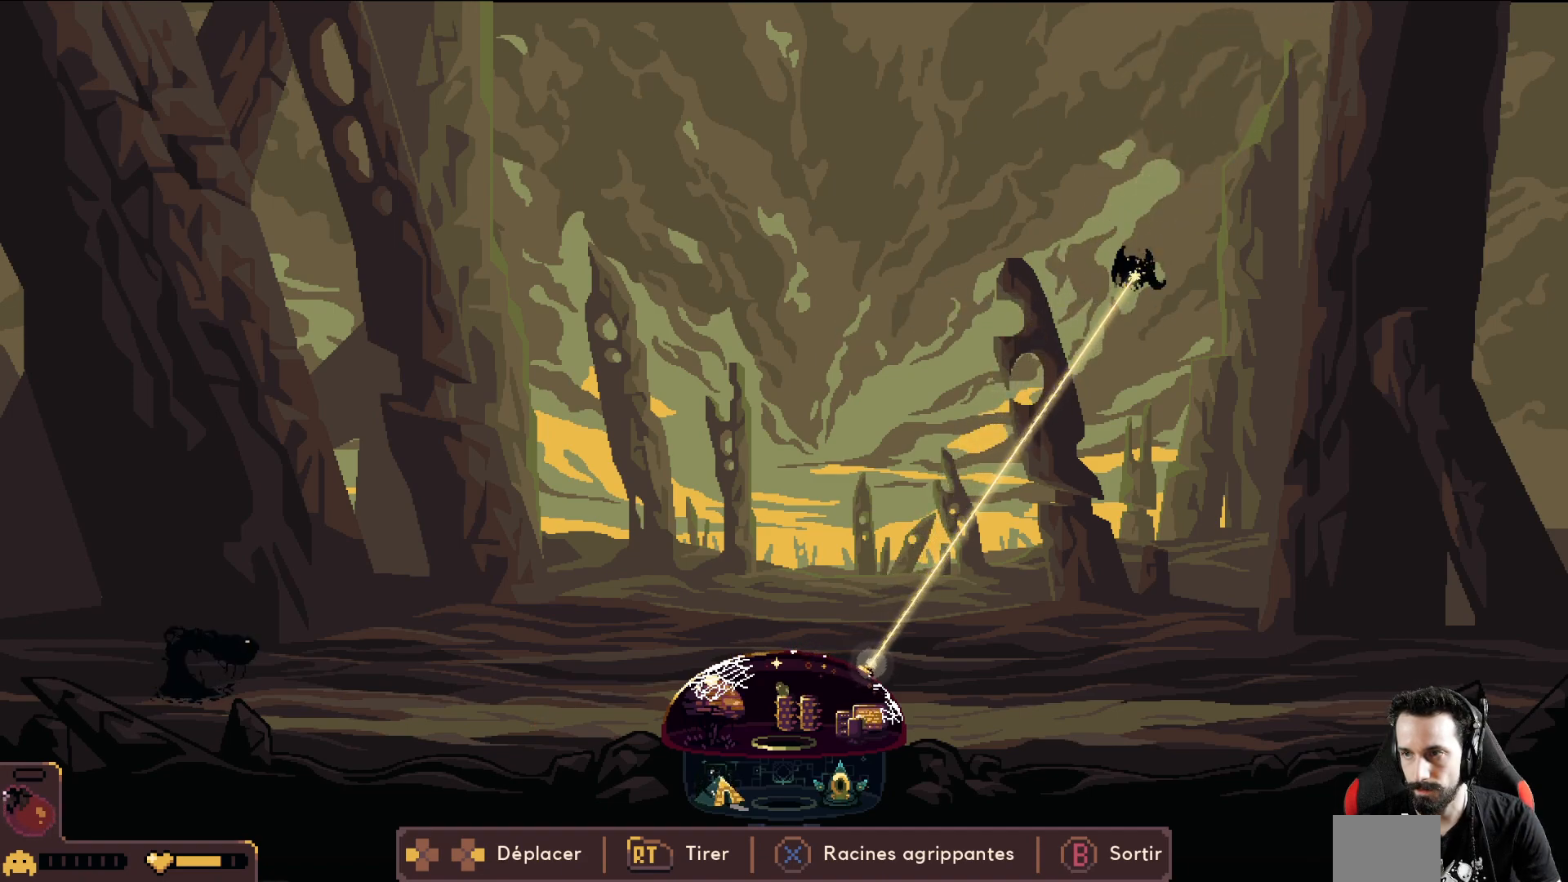
{"buttons": [], "left_stick": "left", "events": [[183, "left_stick", "center"], [250, "left_stick", "left"], [383, "R2", "up"]]}
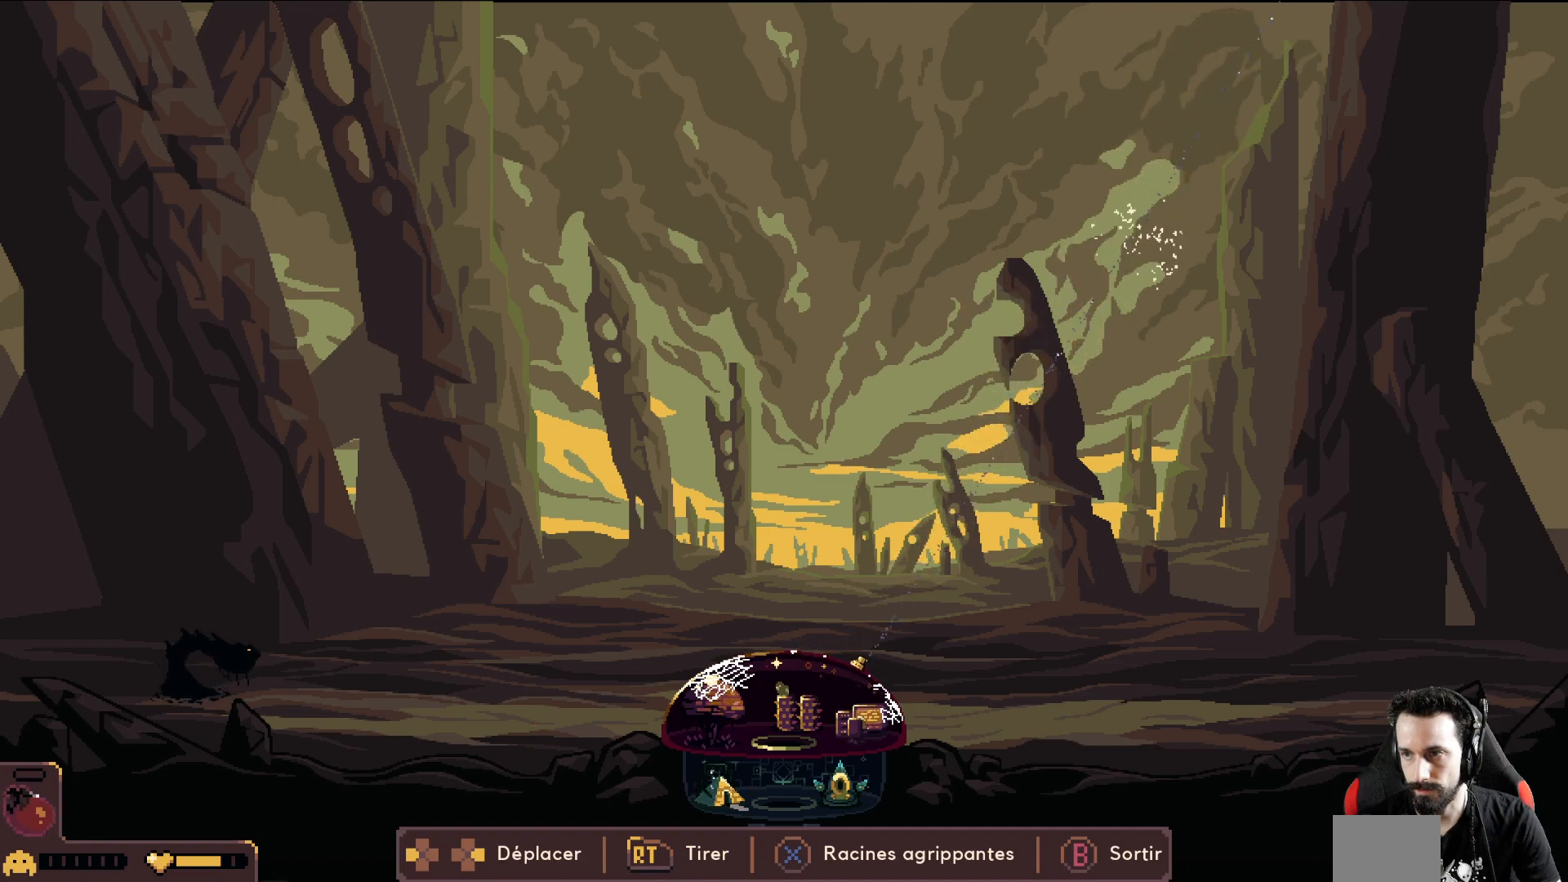
{"buttons": [], "left_stick": "left", "events": []}
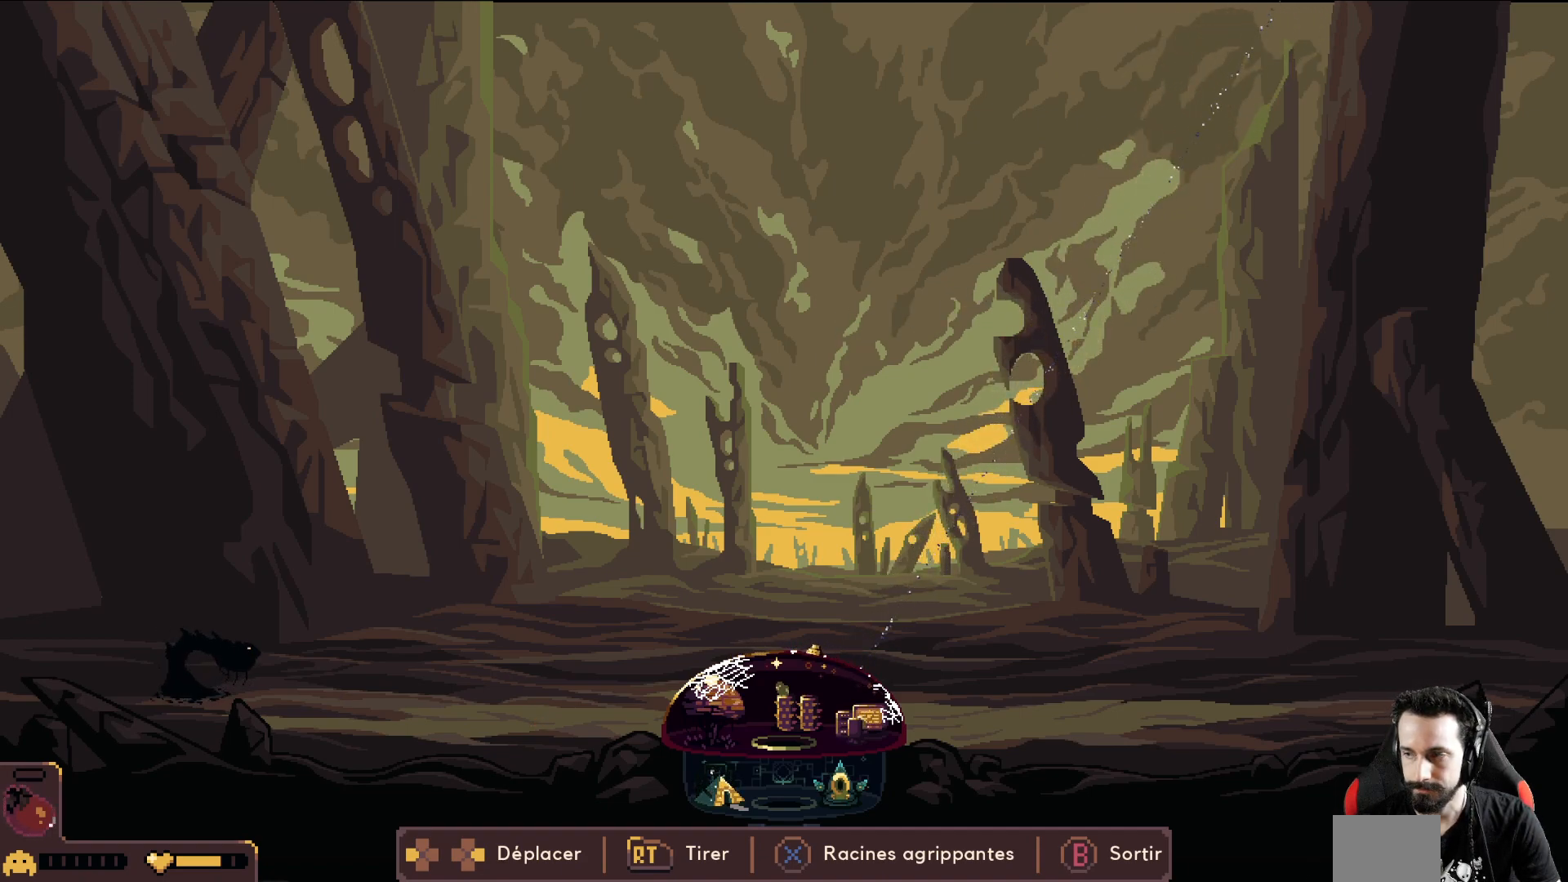
{"buttons": [], "left_stick": "left", "events": [[400, "R2", "down"], [483, "R2", "up"]]}
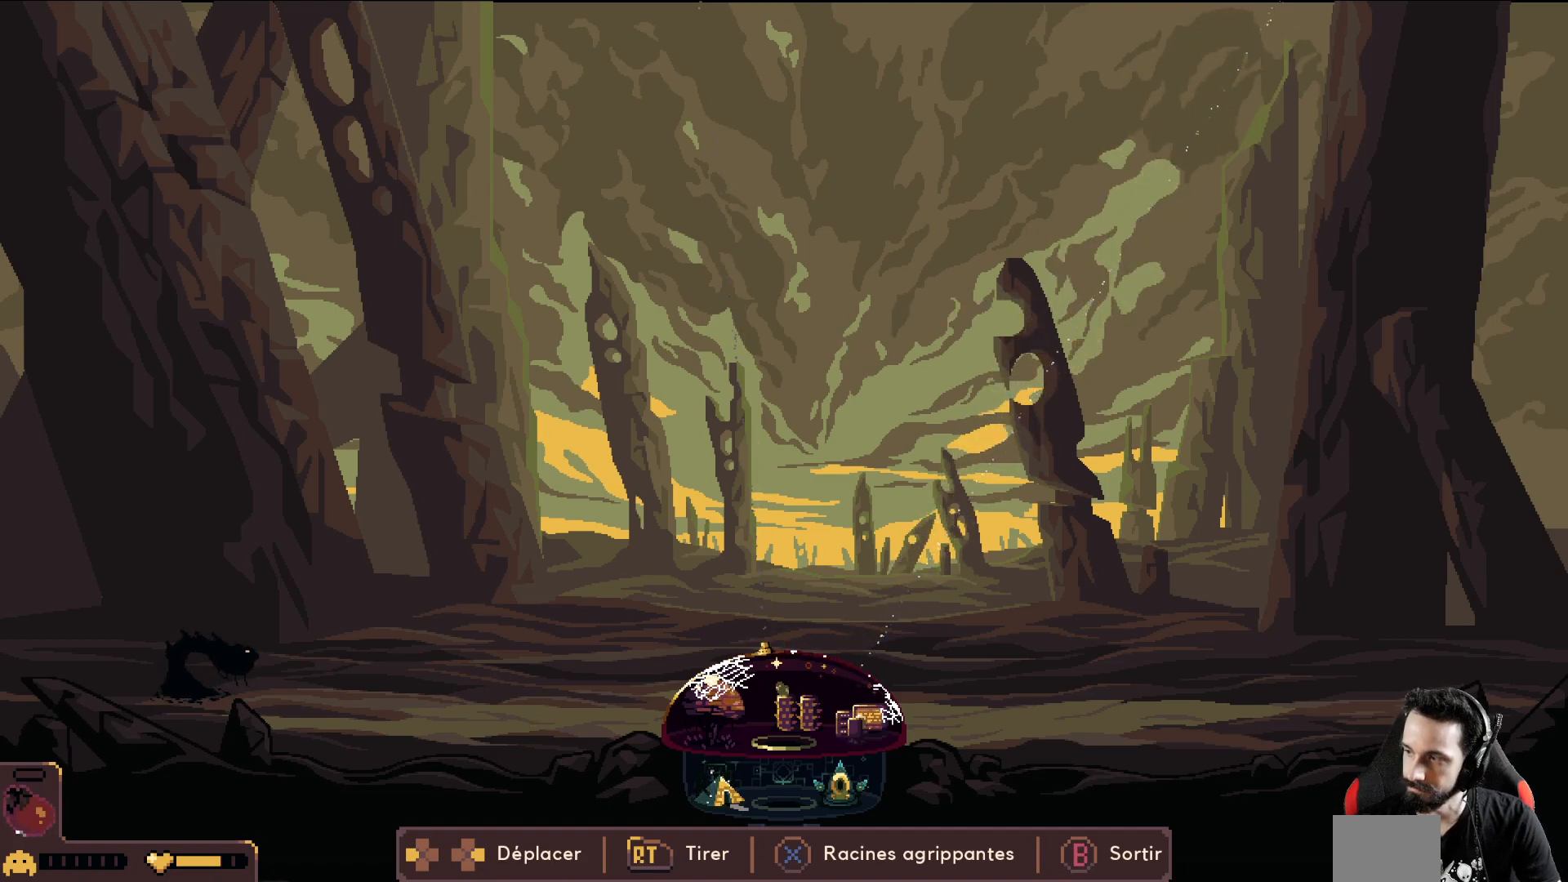
{"buttons": [], "left_stick": "left", "events": []}
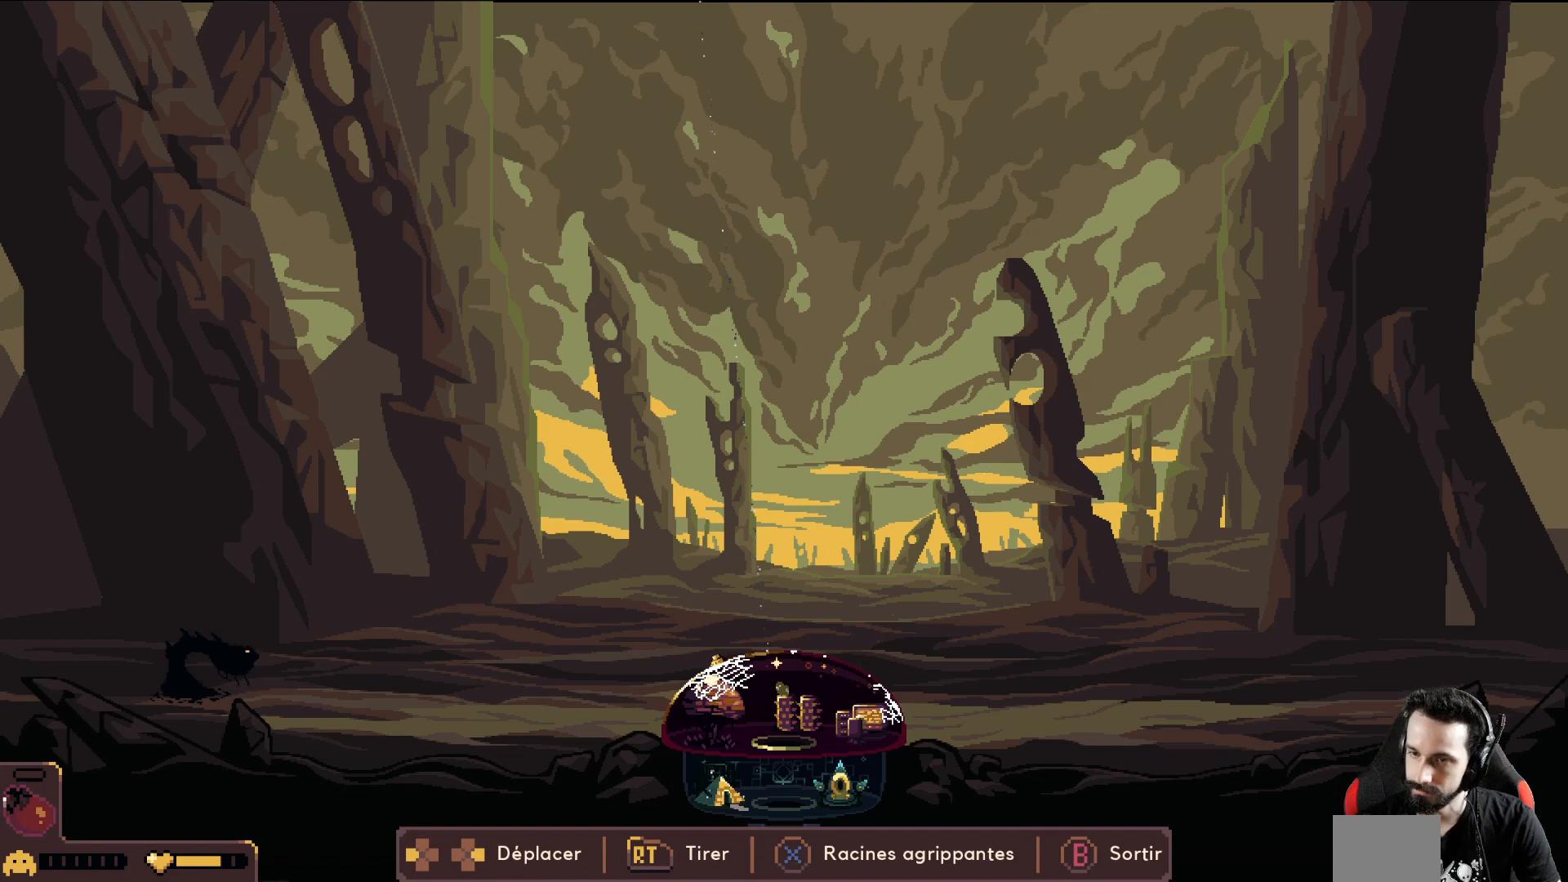
{"buttons": [], "left_stick": "center", "events": [[450, "left_stick", "center"]]}
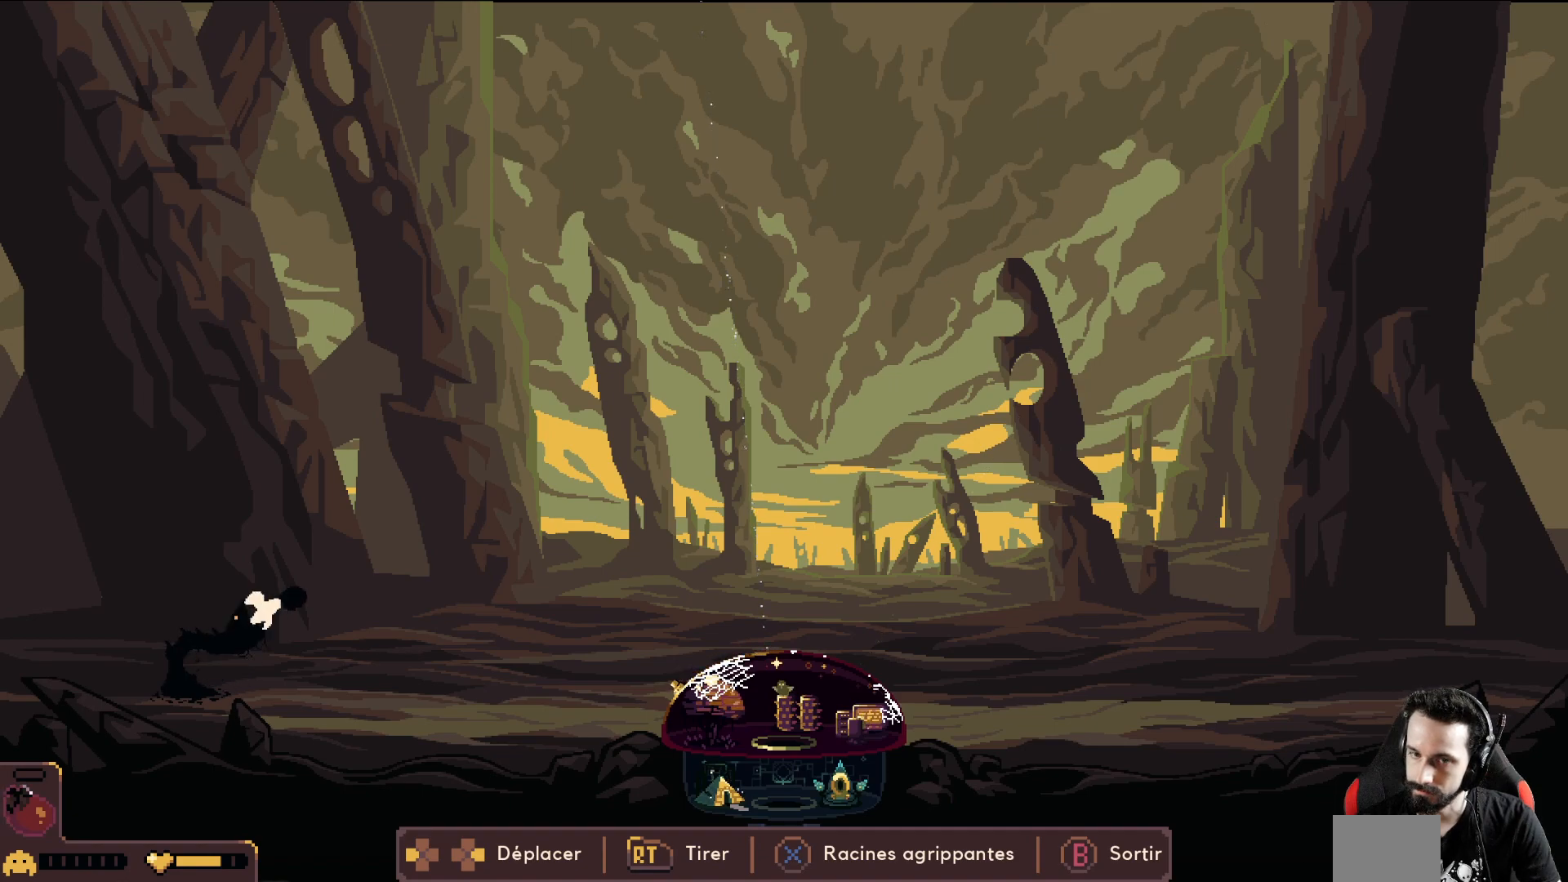
{"buttons": ["R2"], "left_stick": "left", "events": [[50, "R2", "down"], [283, "left_stick", "left"]]}
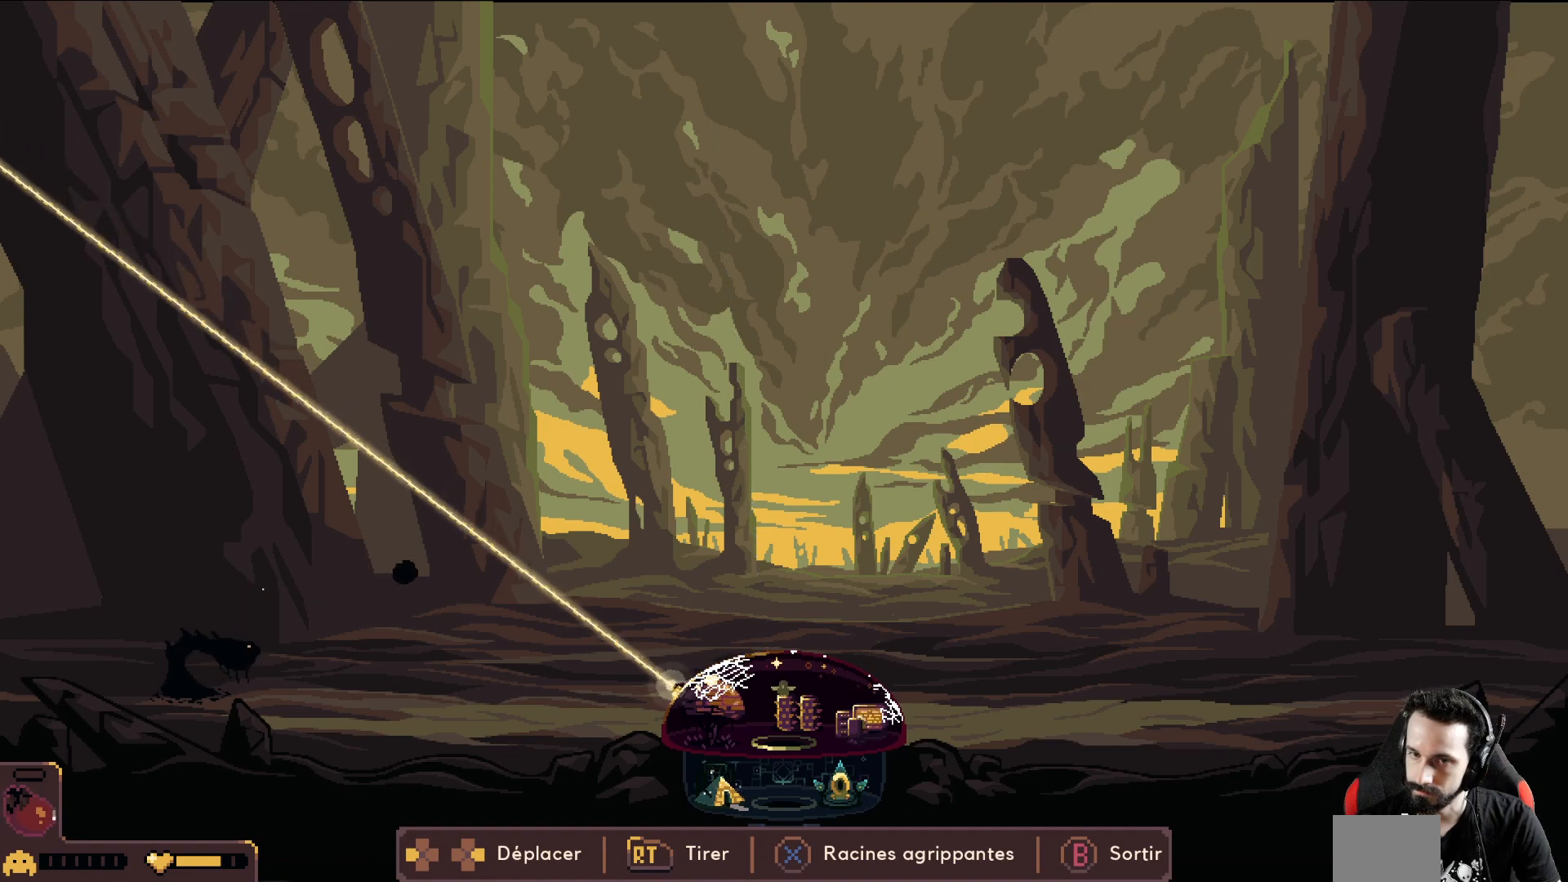
{"buttons": ["R2"], "left_stick": "right", "events": [[250, "left_stick", "right"]]}
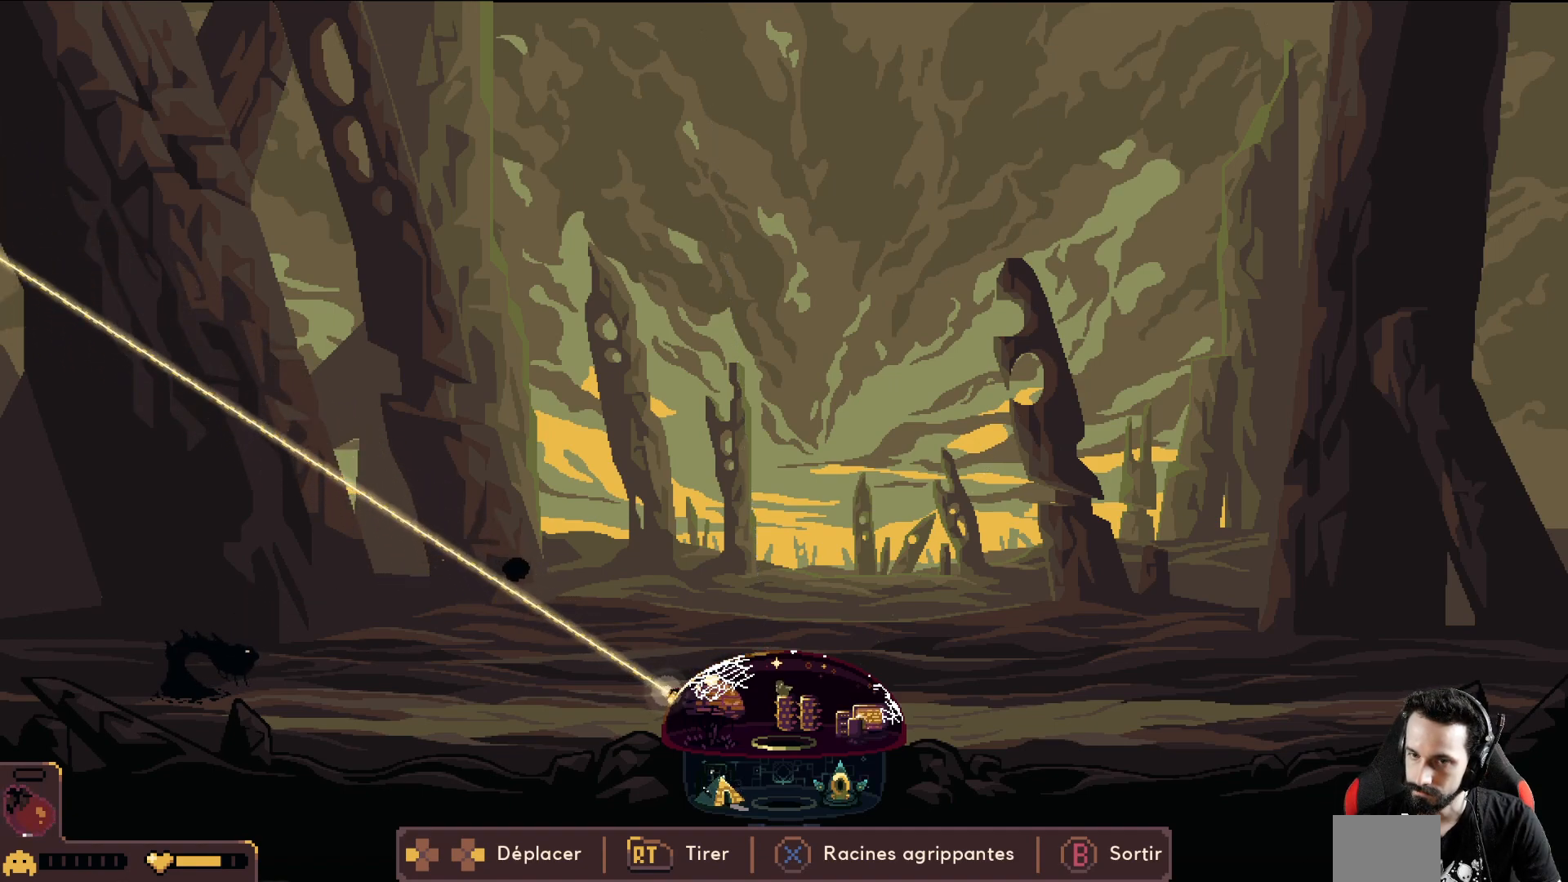
{"buttons": ["R2"], "left_stick": "left", "events": [[500, "left_stick", "left"]]}